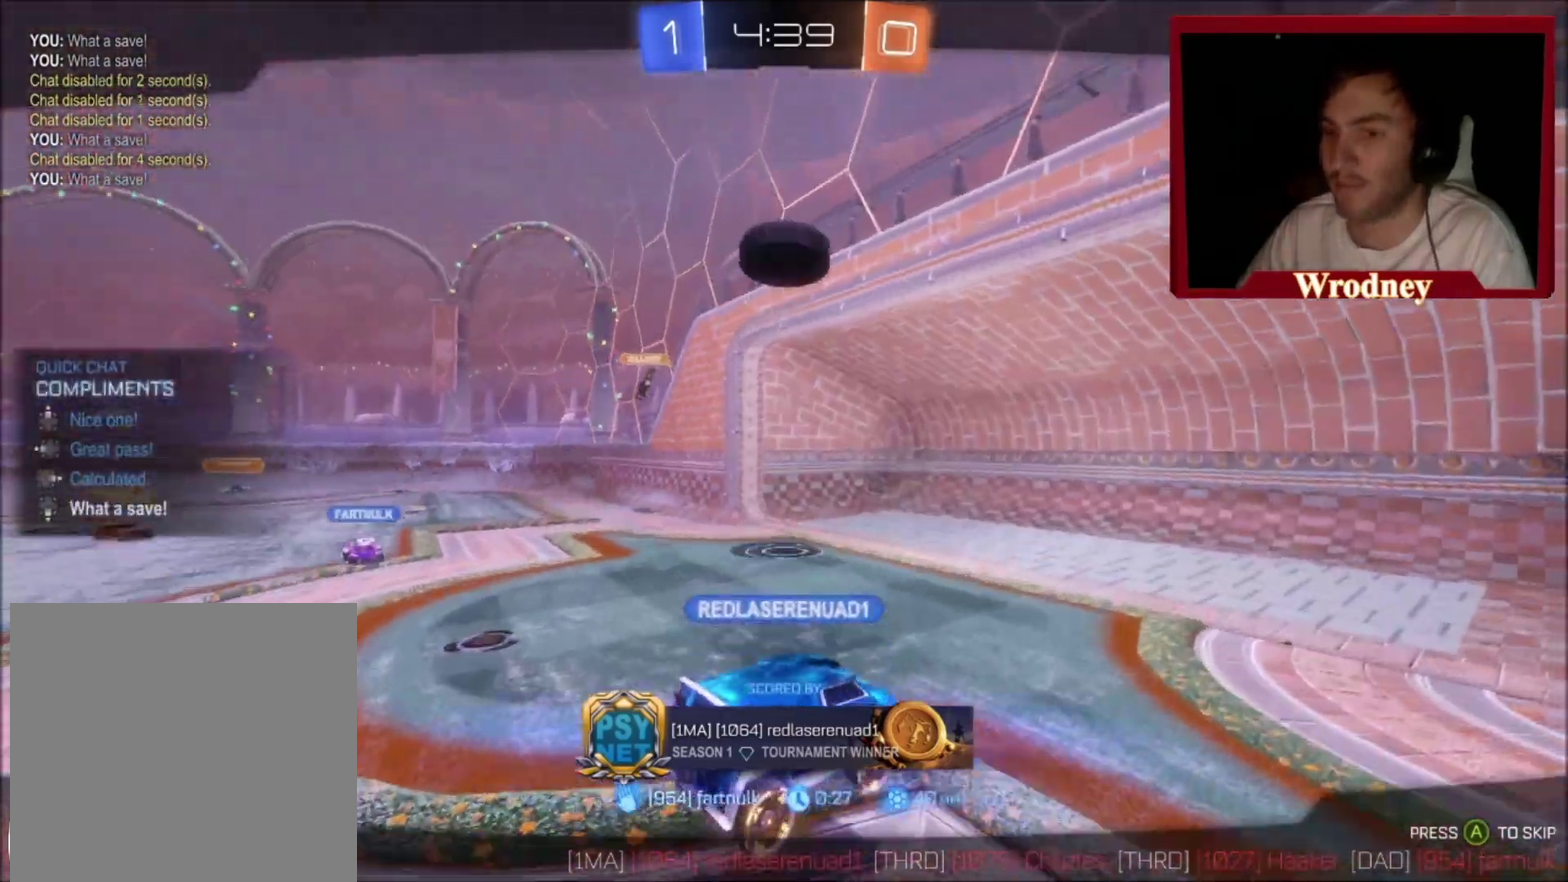
Gameplay with a controller (Xbox layout); each line is a JSON object with the inputs held at the frame after it. "events" lists button and stick changes between this image and that frame as [ms after this image, input, new state], when the widget could be followed in between. This document gives stick clicks only as held states, not as events. Not read: R2.
{"buttons": [], "left_stick": "center", "right_stick": "center", "events": [[100, "DPAD_DOWN", "up"], [167, "DPAD_LEFT", "down"], [234, "DPAD_LEFT", "up"], [301, "DPAD_DOWN", "down"], [401, "DPAD_DOWN", "up"]]}
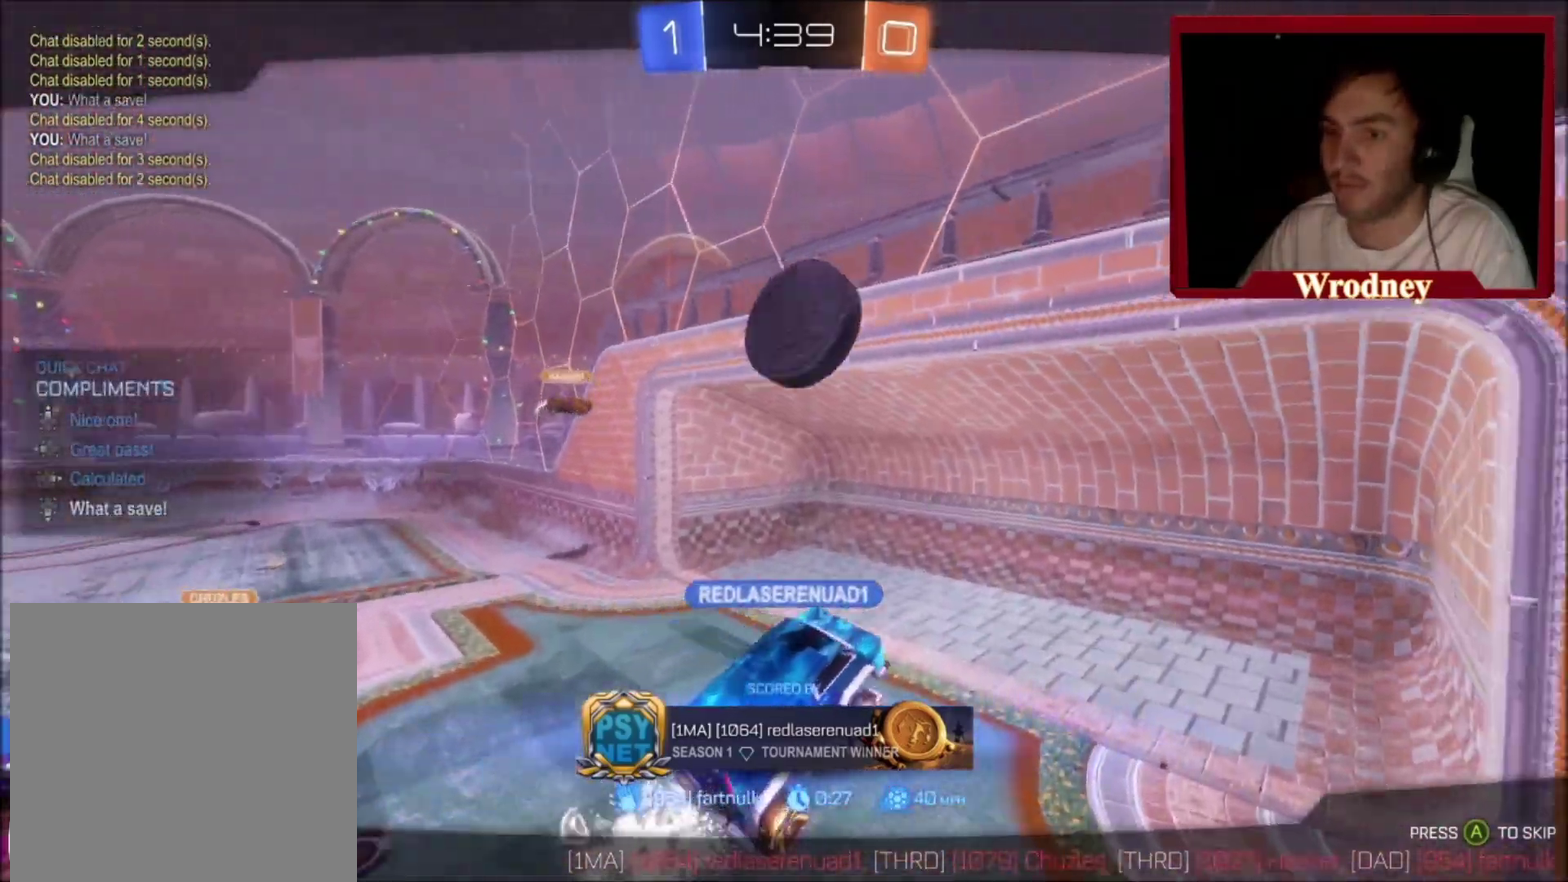
{"buttons": [], "left_stick": "center", "right_stick": "center", "events": []}
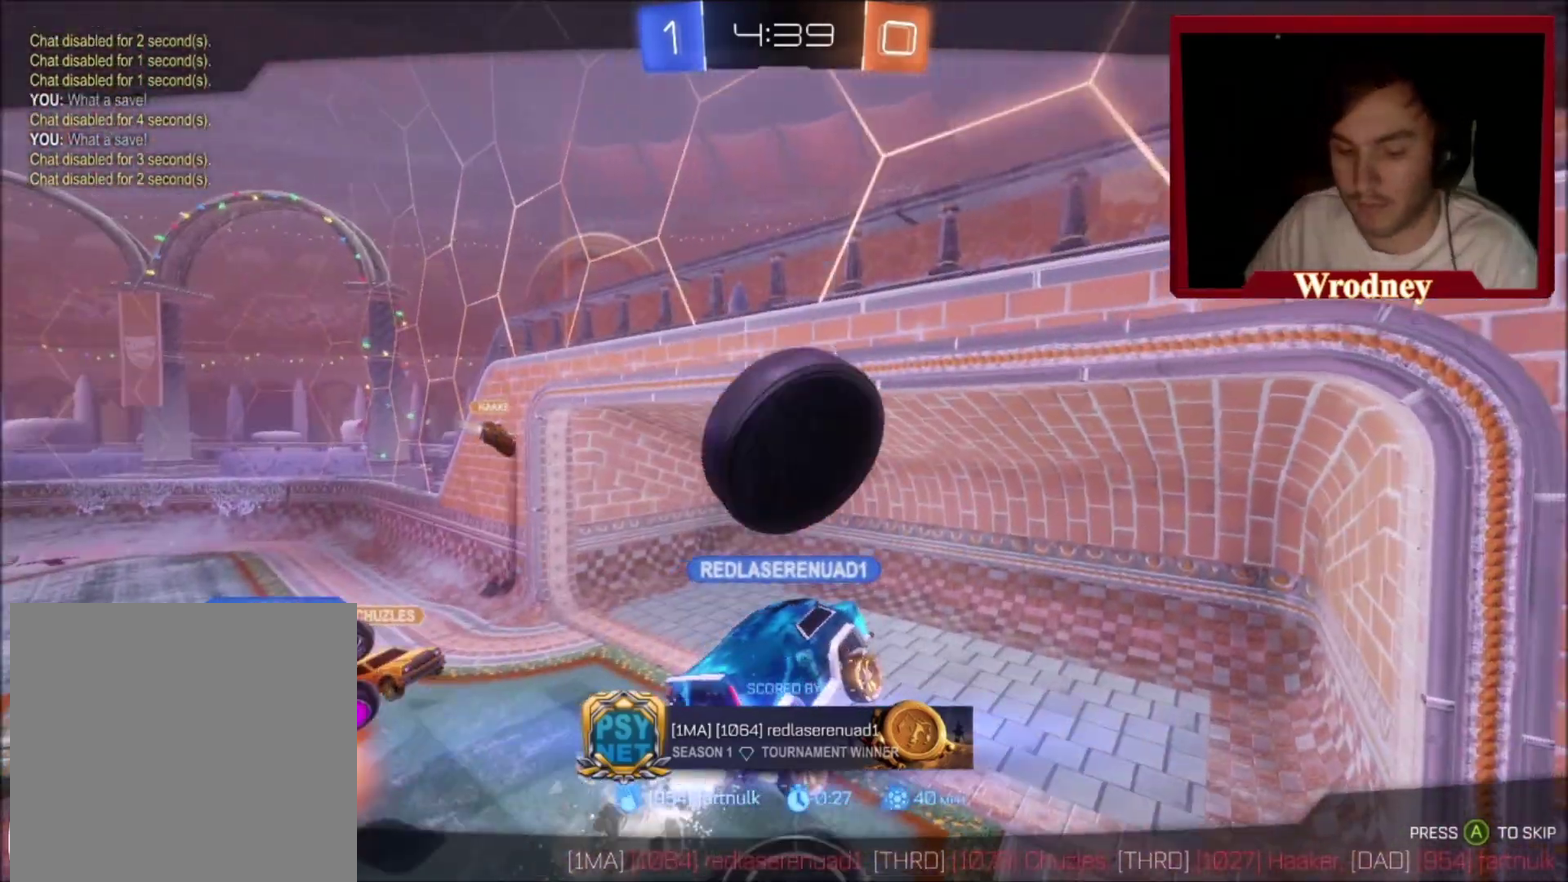
{"buttons": [], "left_stick": "center", "right_stick": "center", "events": []}
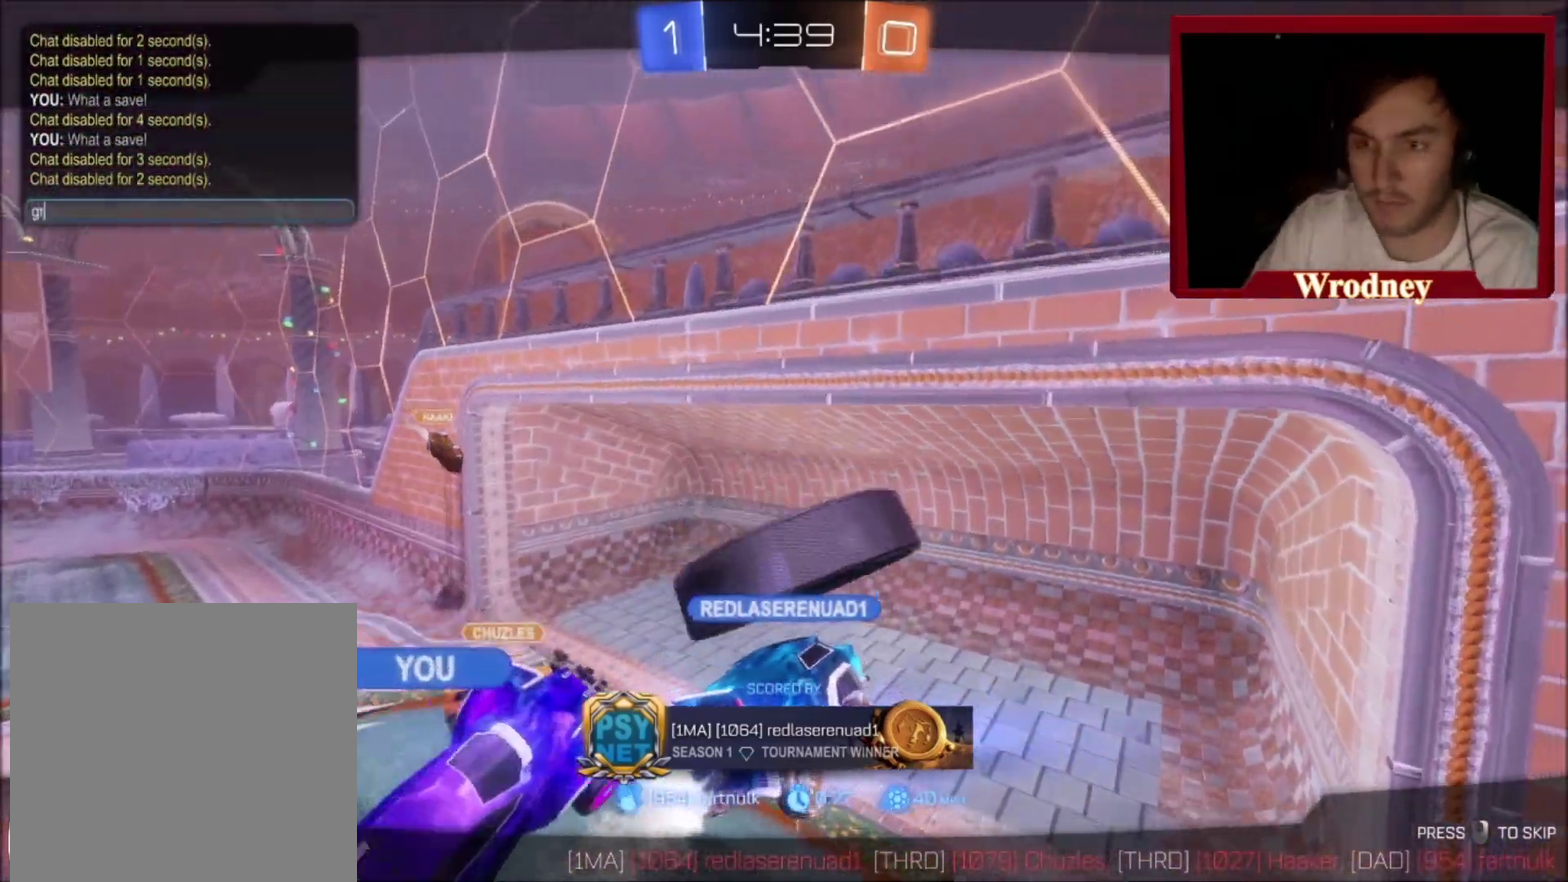
{"buttons": [], "left_stick": "center", "right_stick": "center", "events": []}
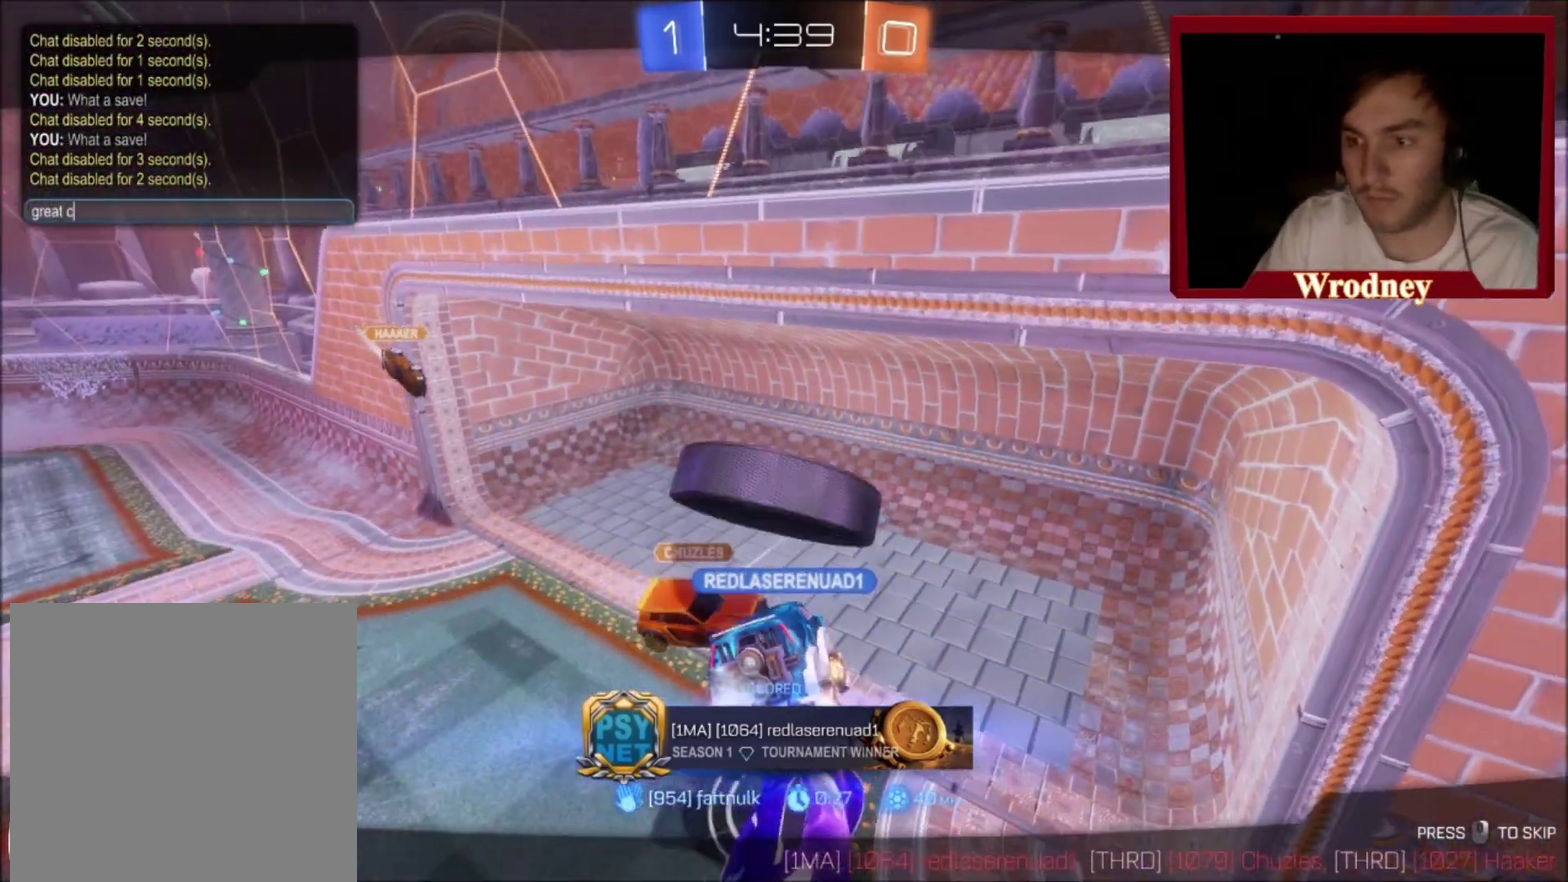
{"buttons": [], "left_stick": "center", "right_stick": "center", "events": []}
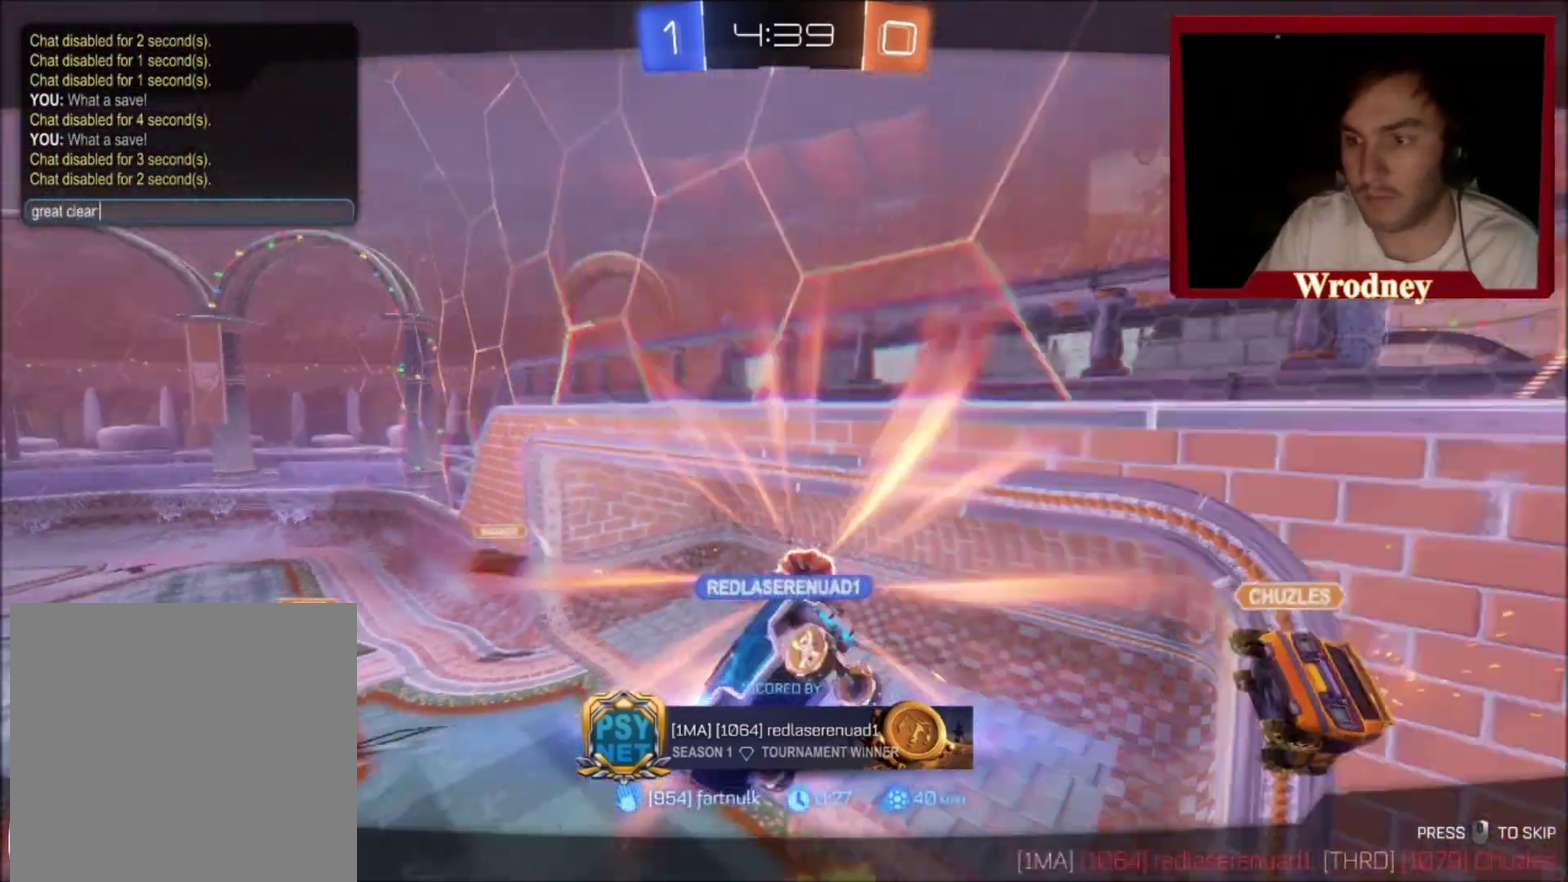
{"buttons": [], "left_stick": "center", "right_stick": "center", "events": []}
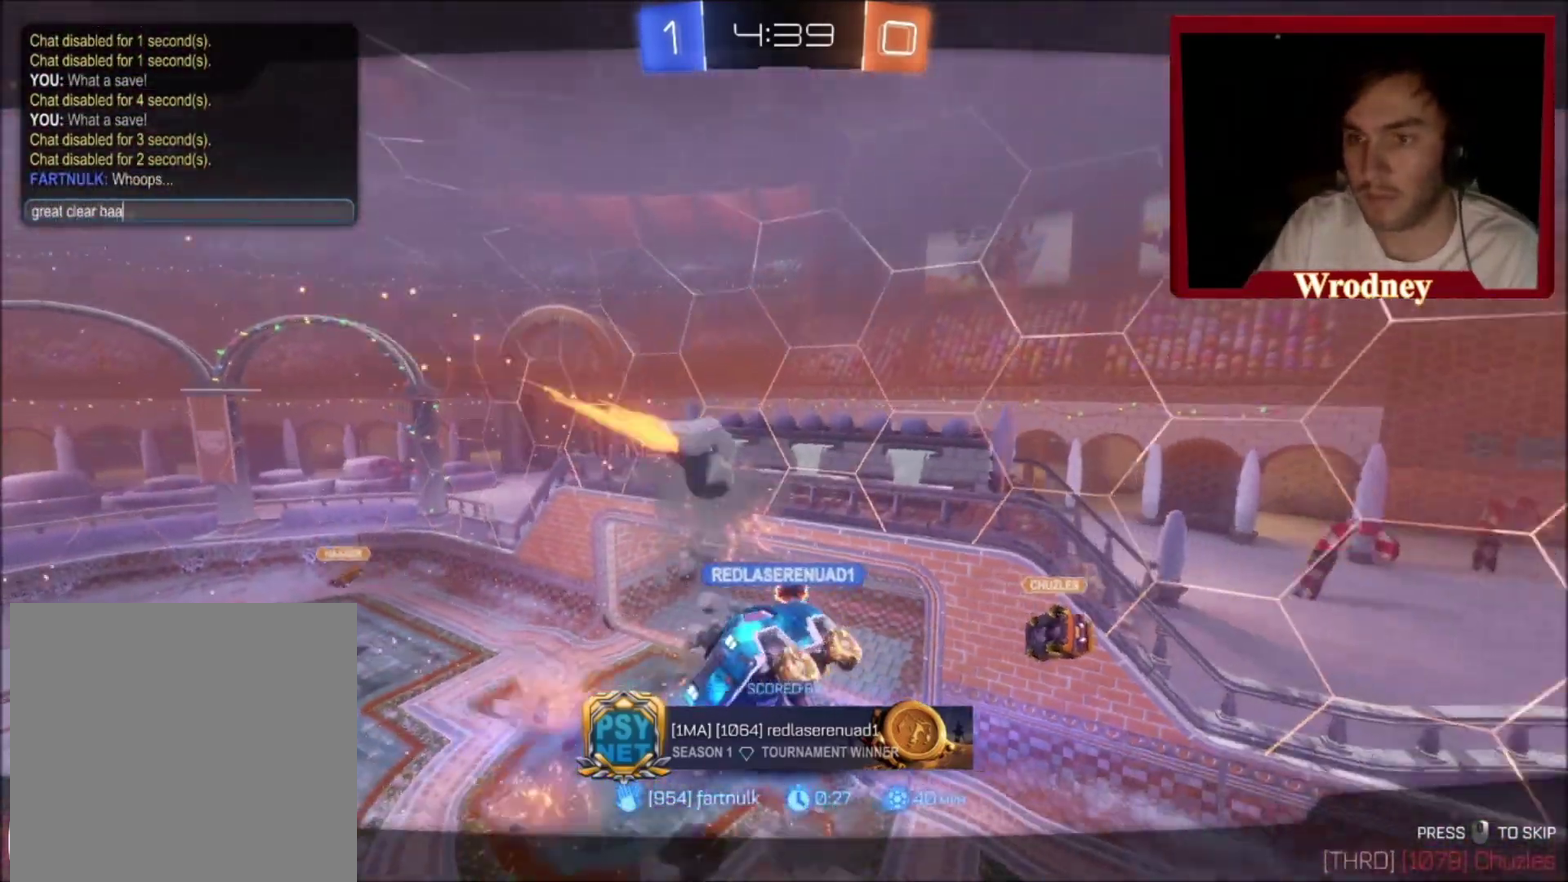
{"buttons": [], "left_stick": "center", "right_stick": "center", "events": []}
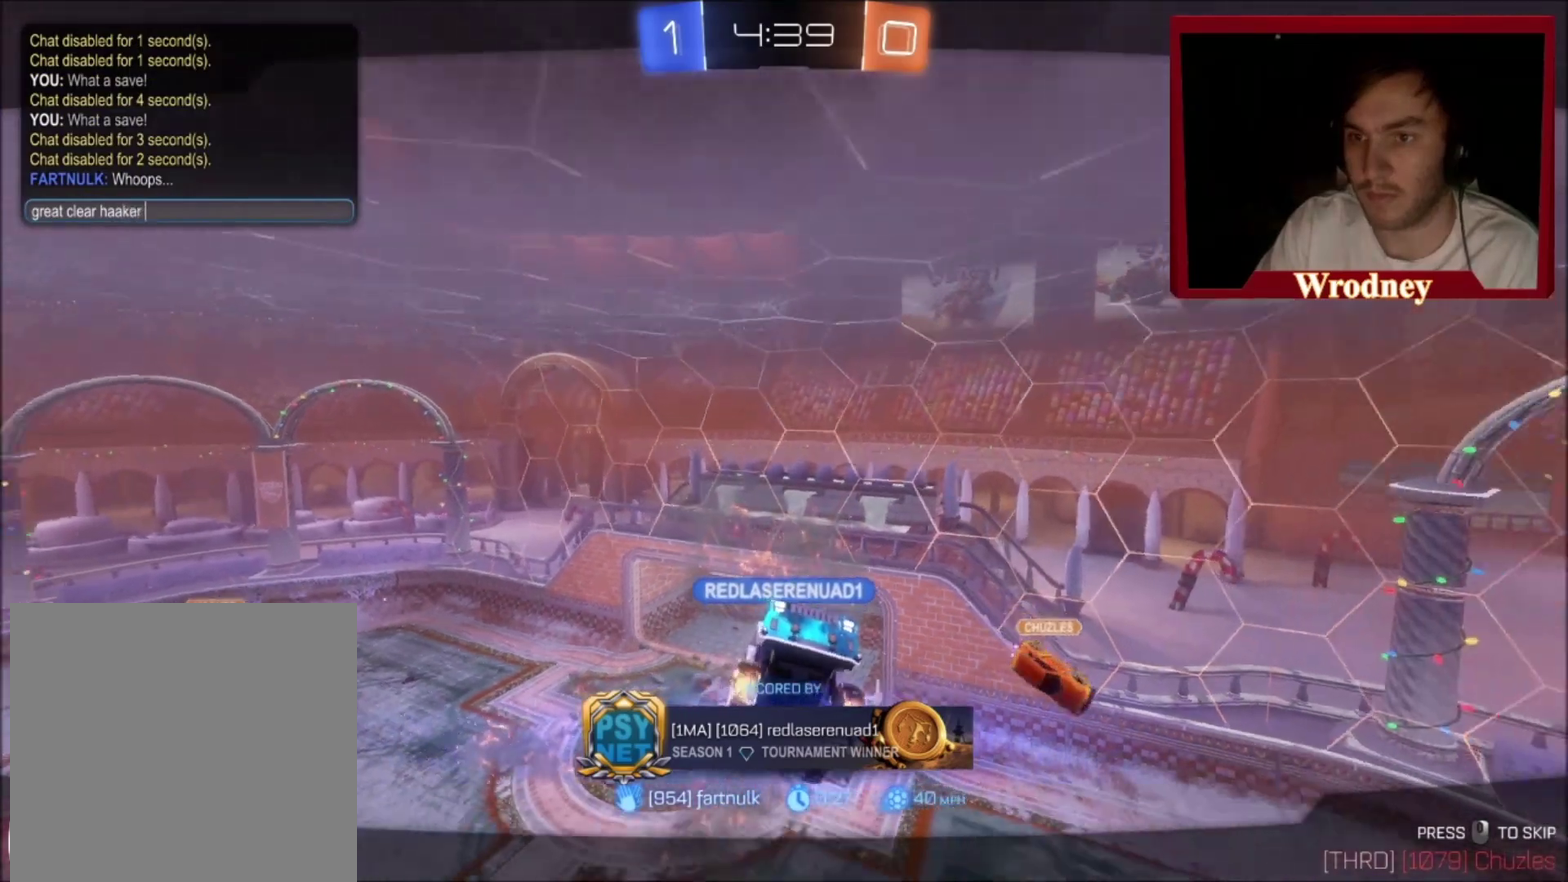
{"buttons": [], "left_stick": "center", "right_stick": "center", "events": []}
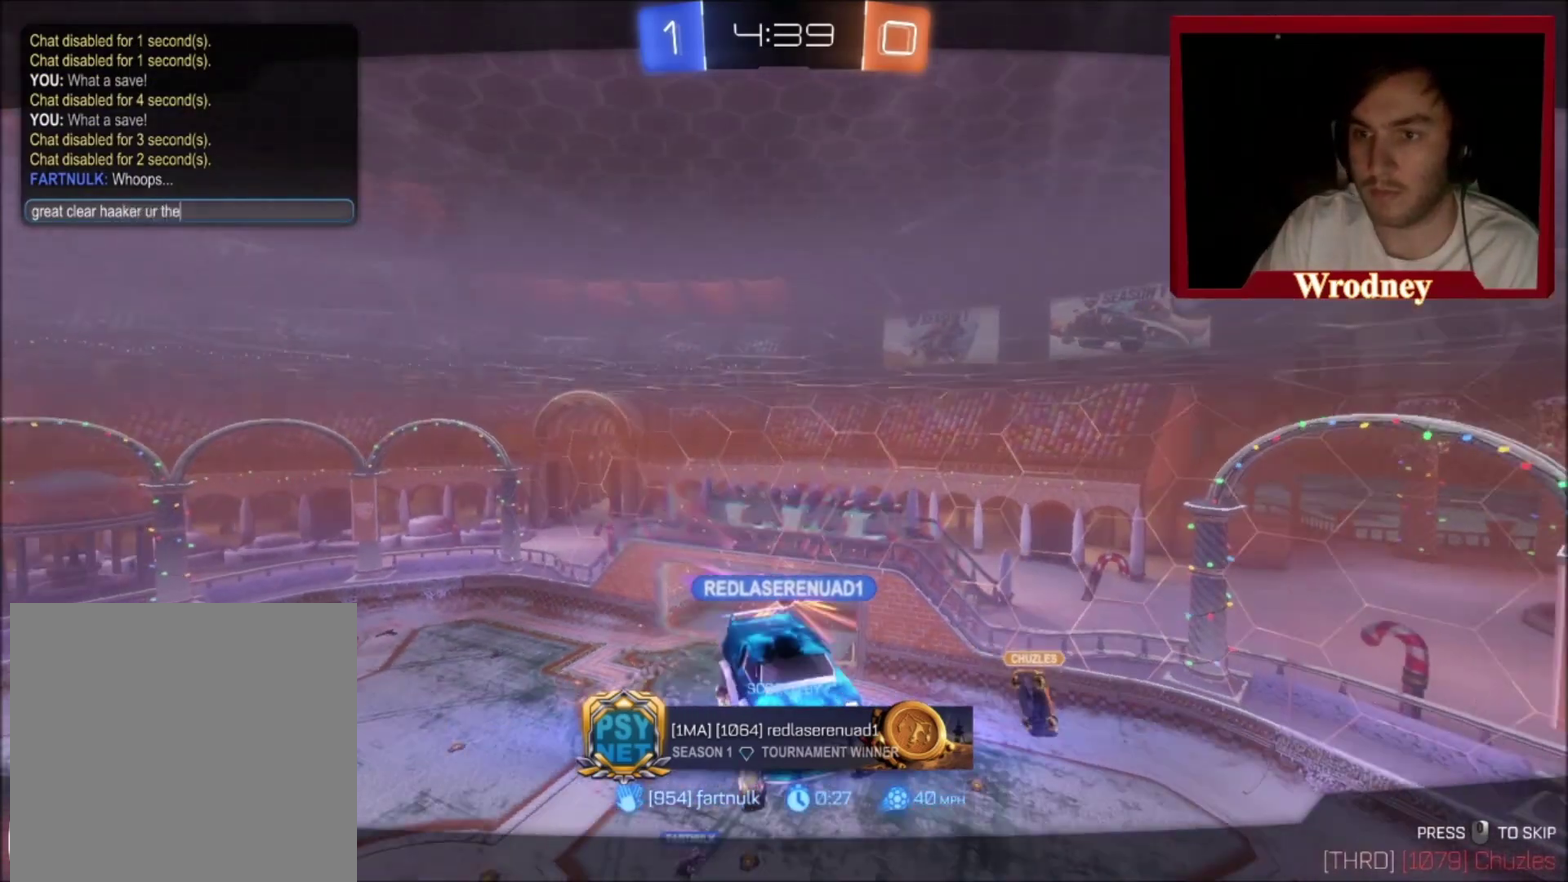
{"buttons": [], "left_stick": "center", "right_stick": "center", "events": []}
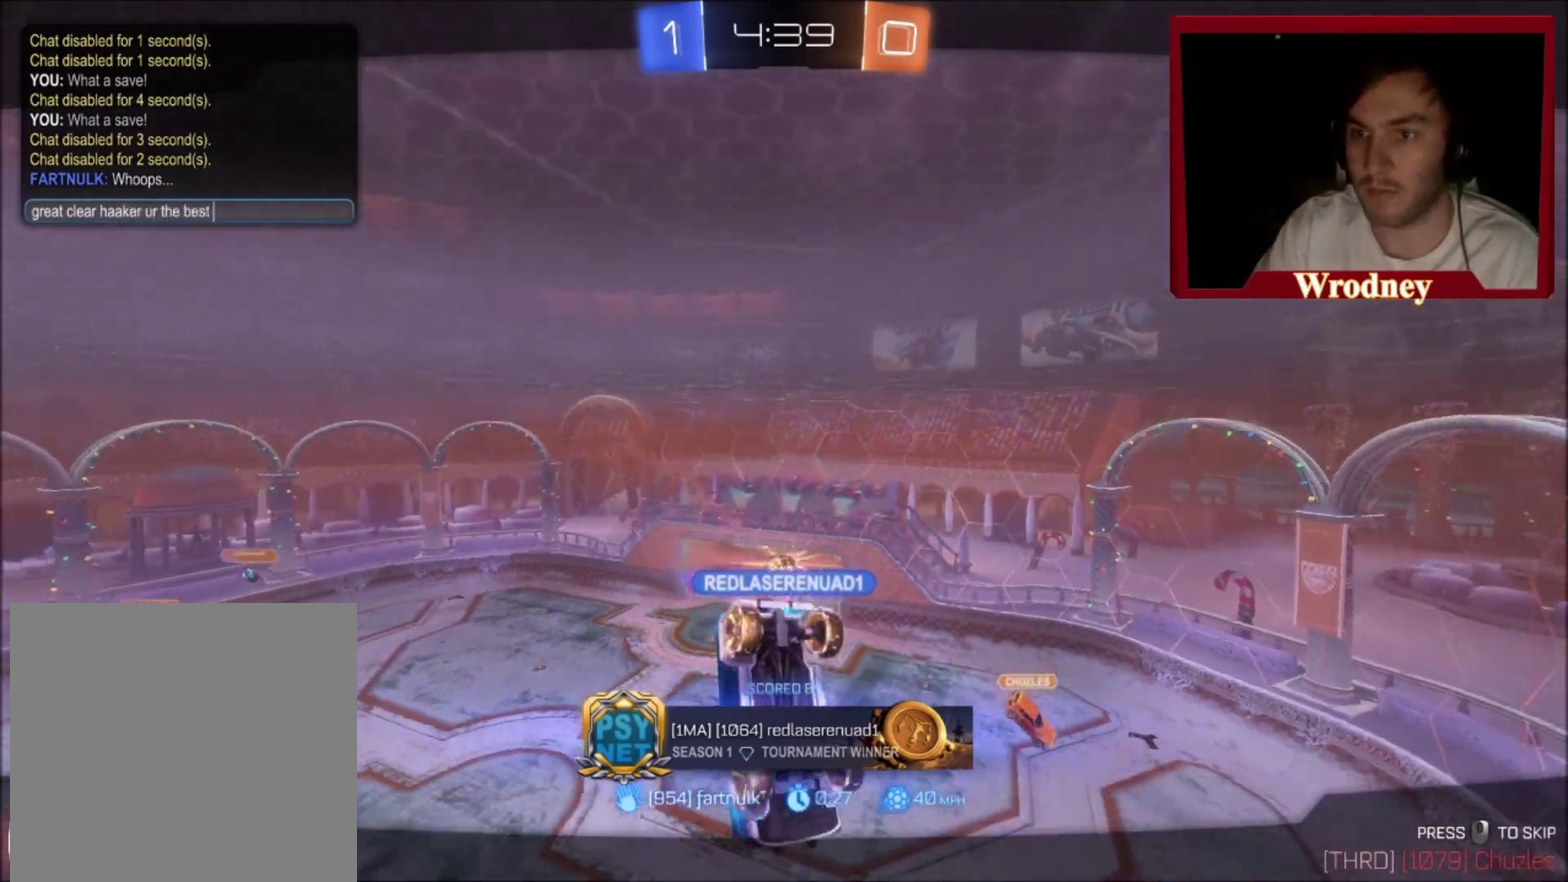
{"buttons": [], "left_stick": "center", "right_stick": "center", "events": []}
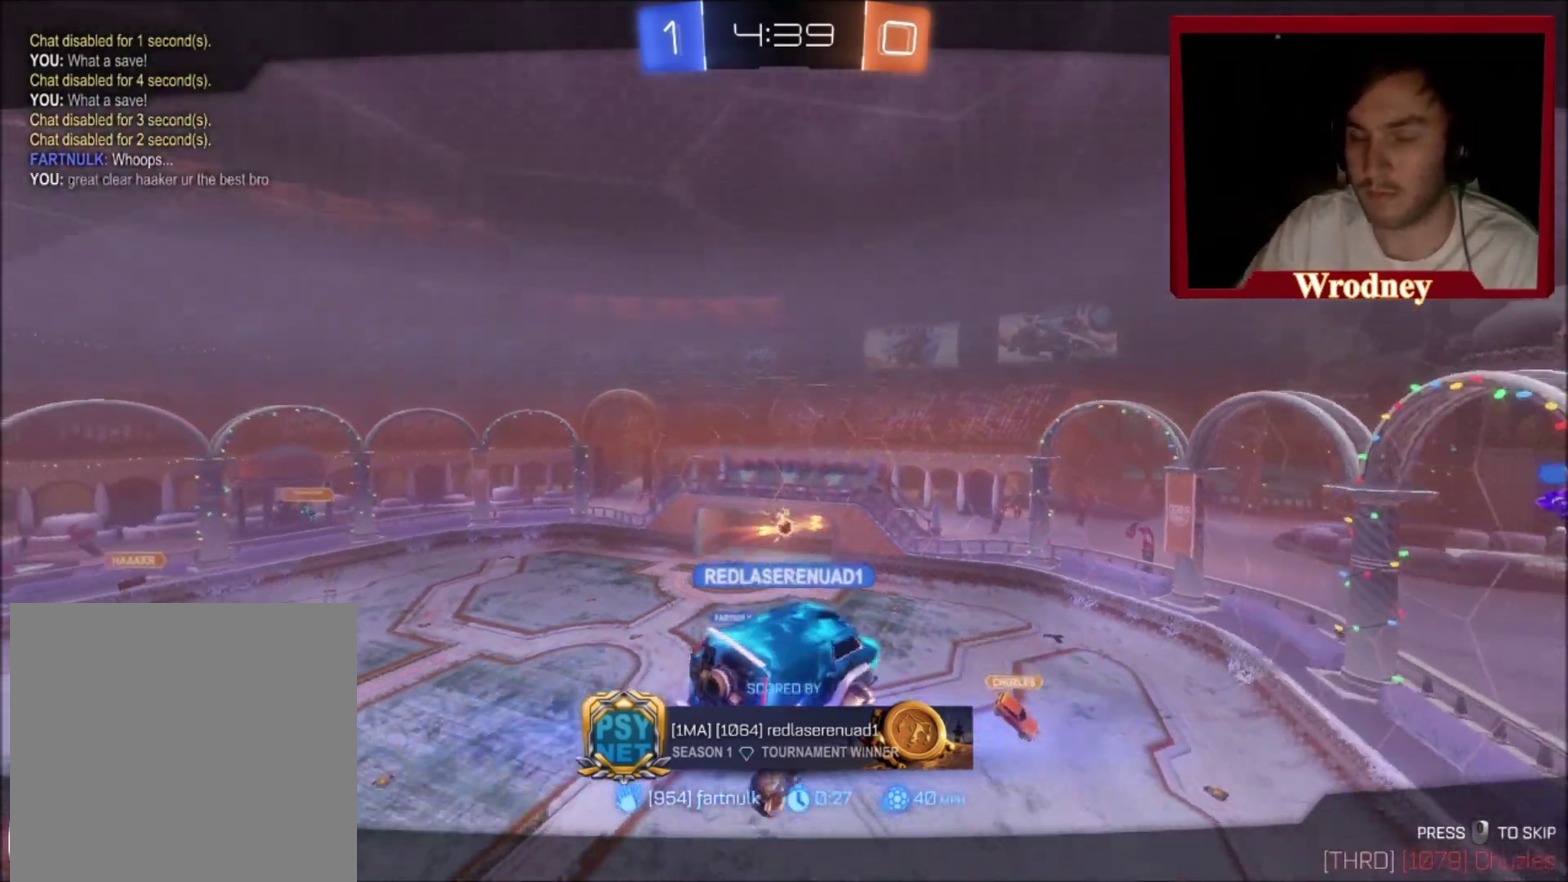
{"buttons": ["Y"], "left_stick": "center", "right_stick": "center", "events": [[501, "Y", "down"]]}
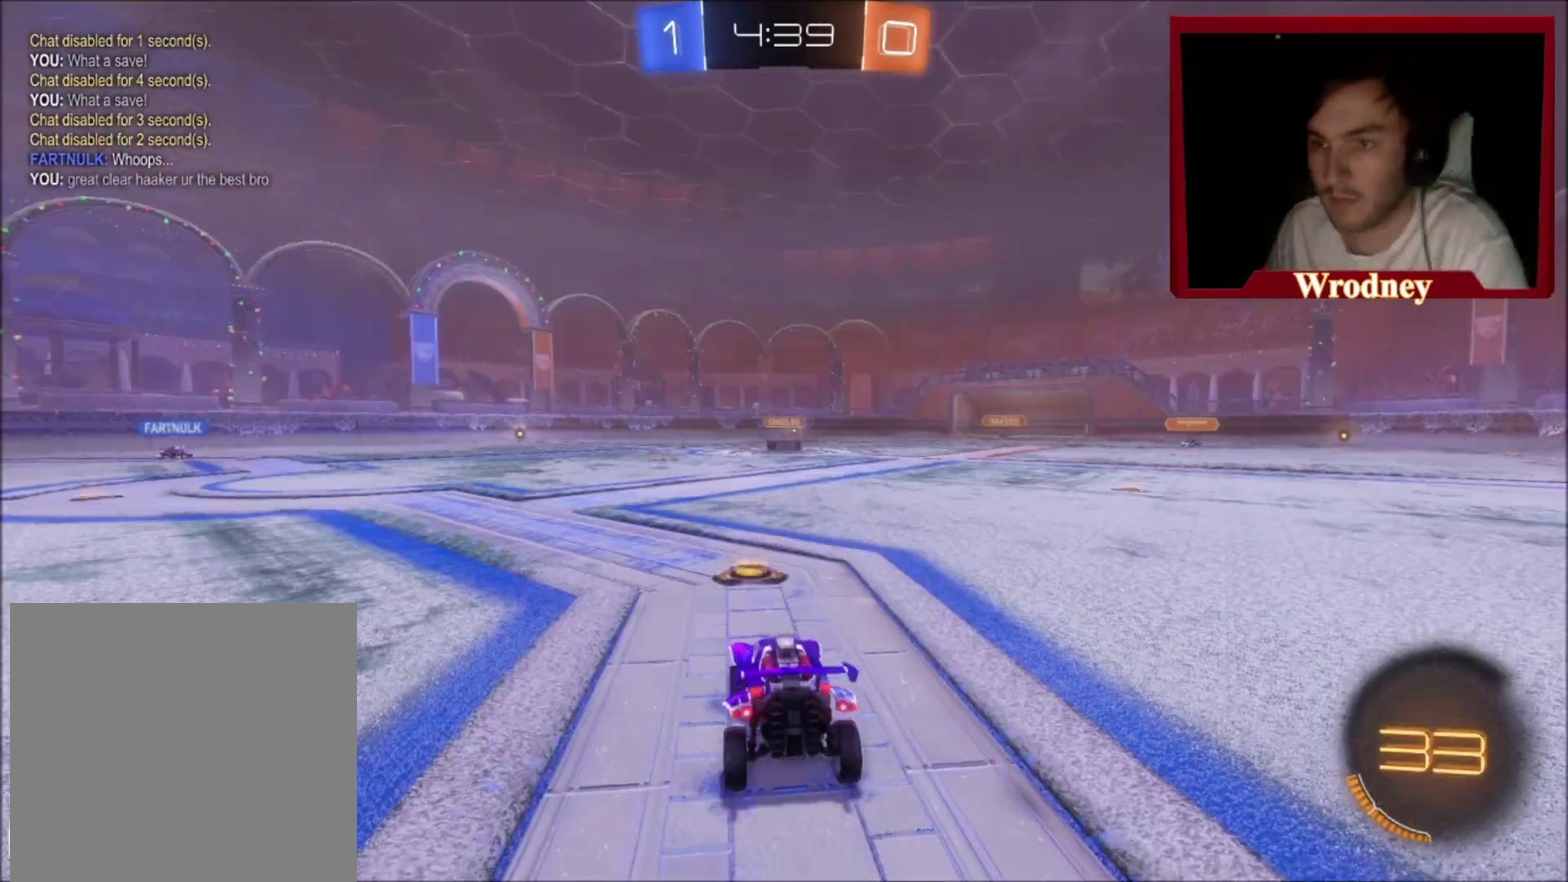
{"buttons": [], "left_stick": "down", "right_stick": "center", "events": [[167, "Y", "up"], [167, "left_stick", "up"], [333, "Y", "down"], [333, "left_stick", "right"], [400, "left_stick", "up-right"], [467, "Y", "up"], [467, "left_stick", "down"]]}
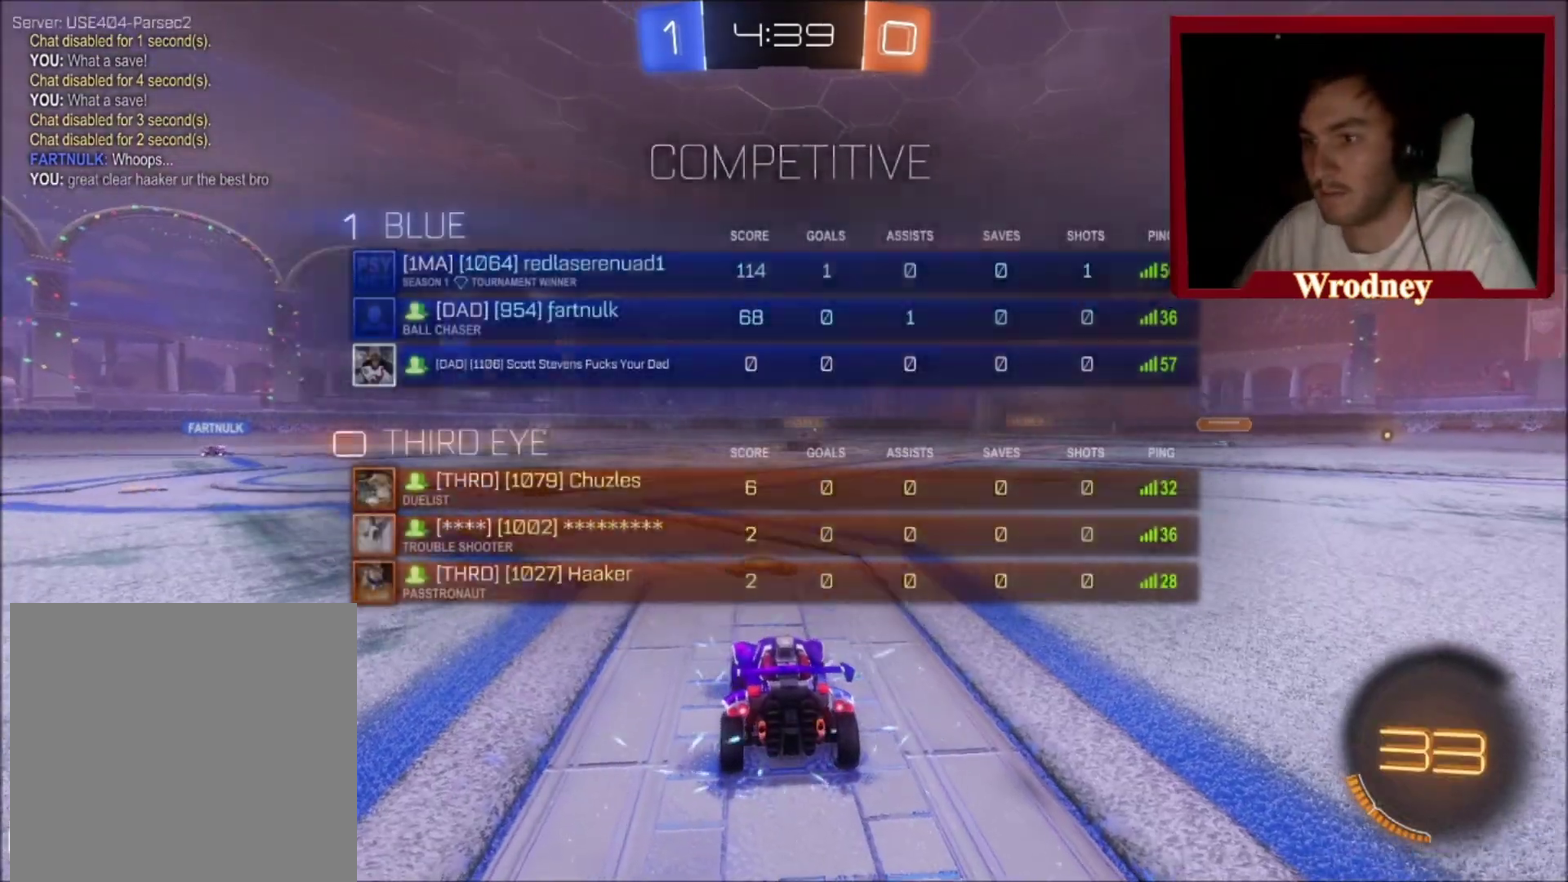
{"buttons": ["L3"], "left_stick": "up-right", "right_stick": "center"}
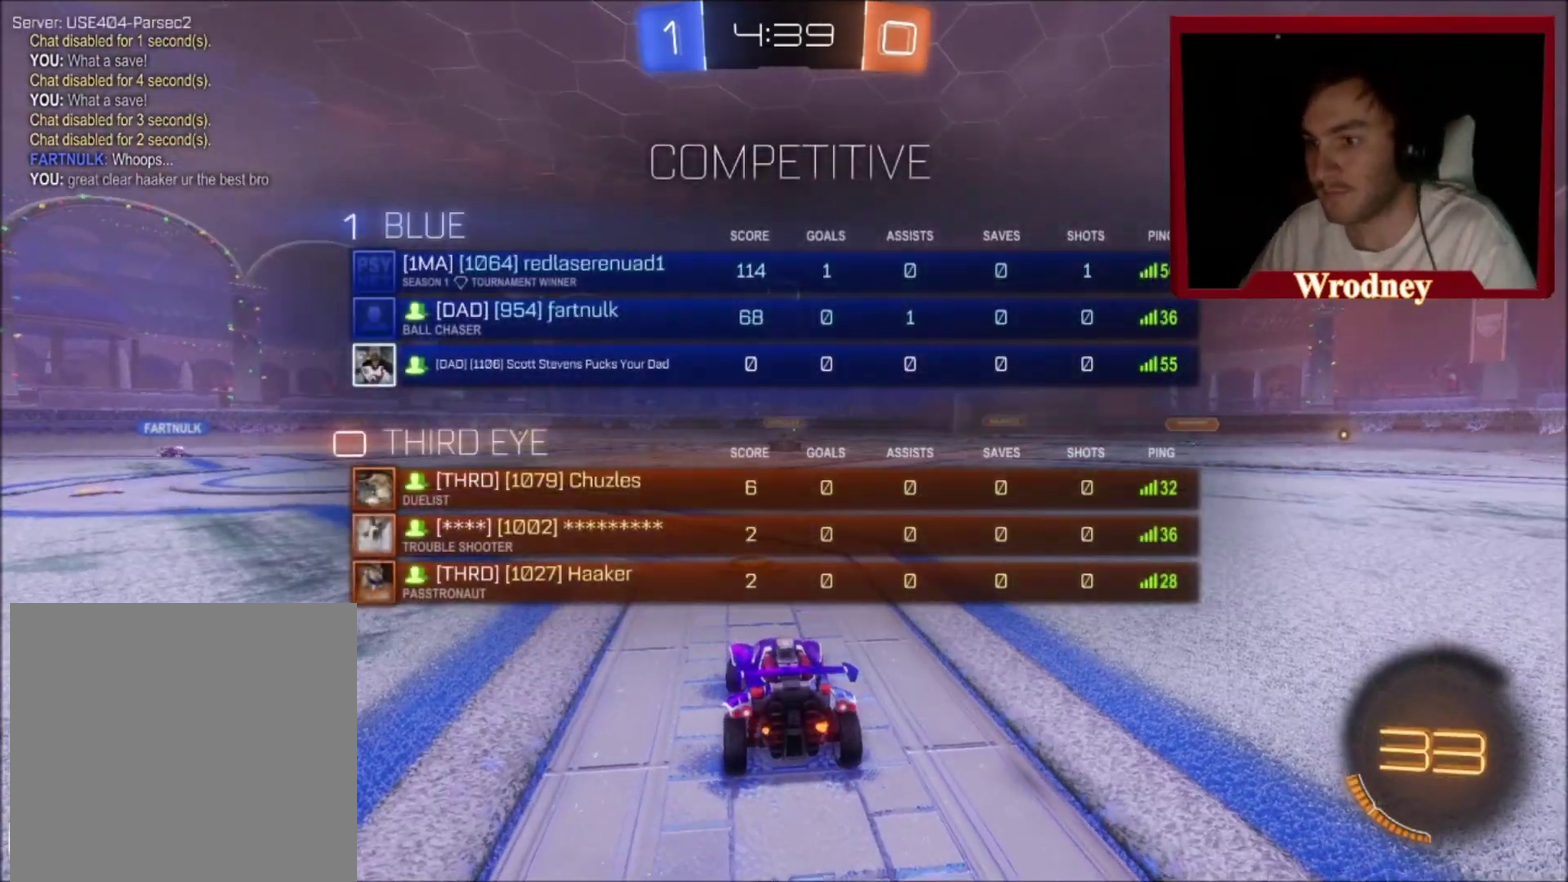
{"buttons": [], "left_stick": "left", "right_stick": "center"}
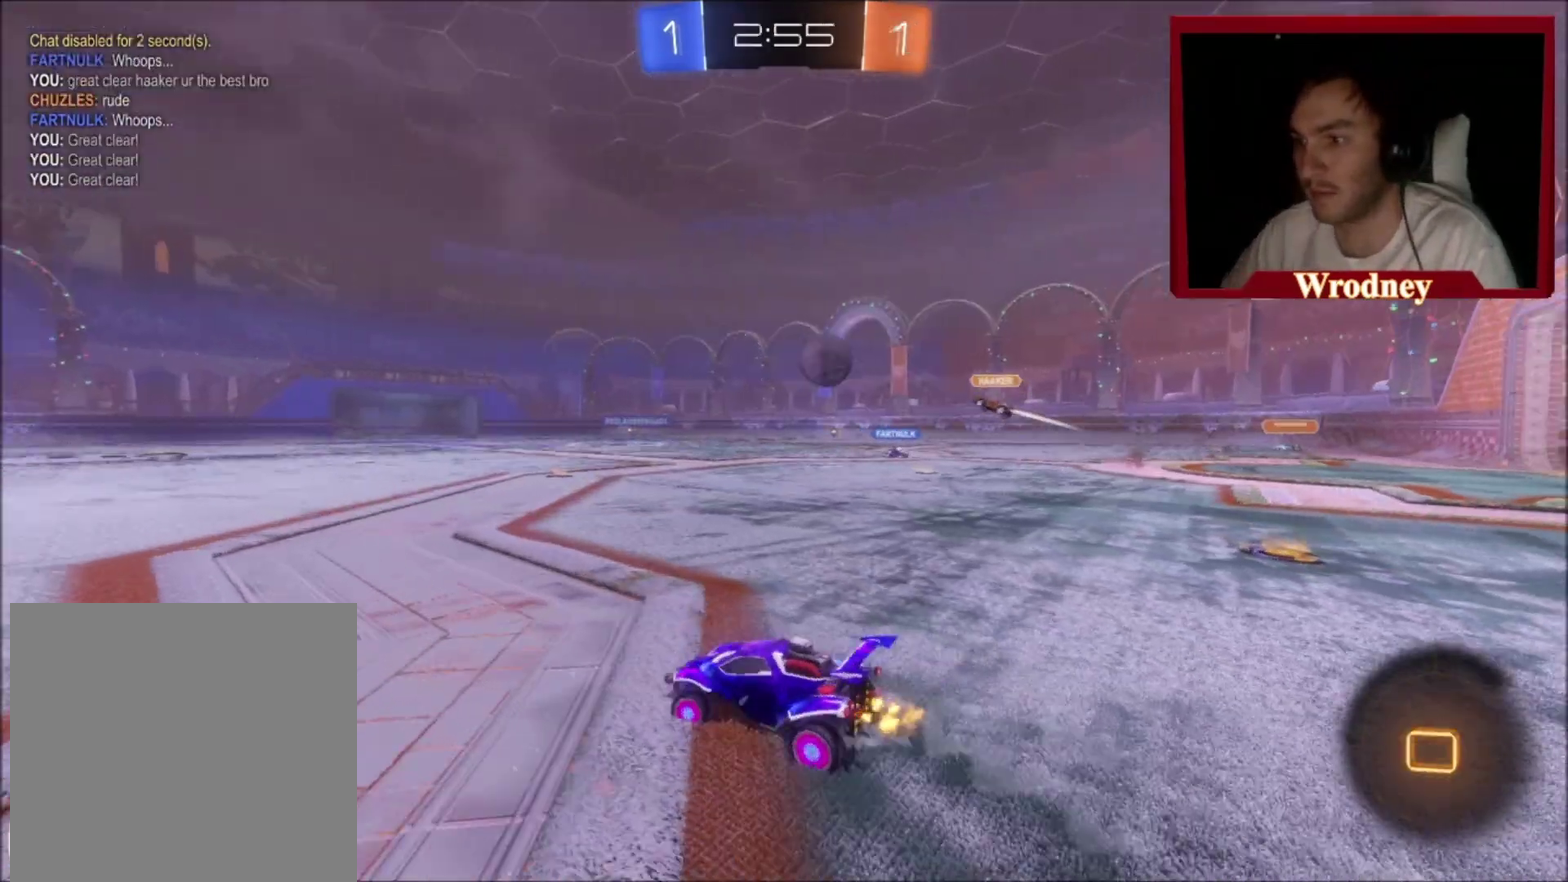
{"buttons": ["B"], "left_stick": "left", "right_stick": "center", "events": [[467, "B", "down"]]}
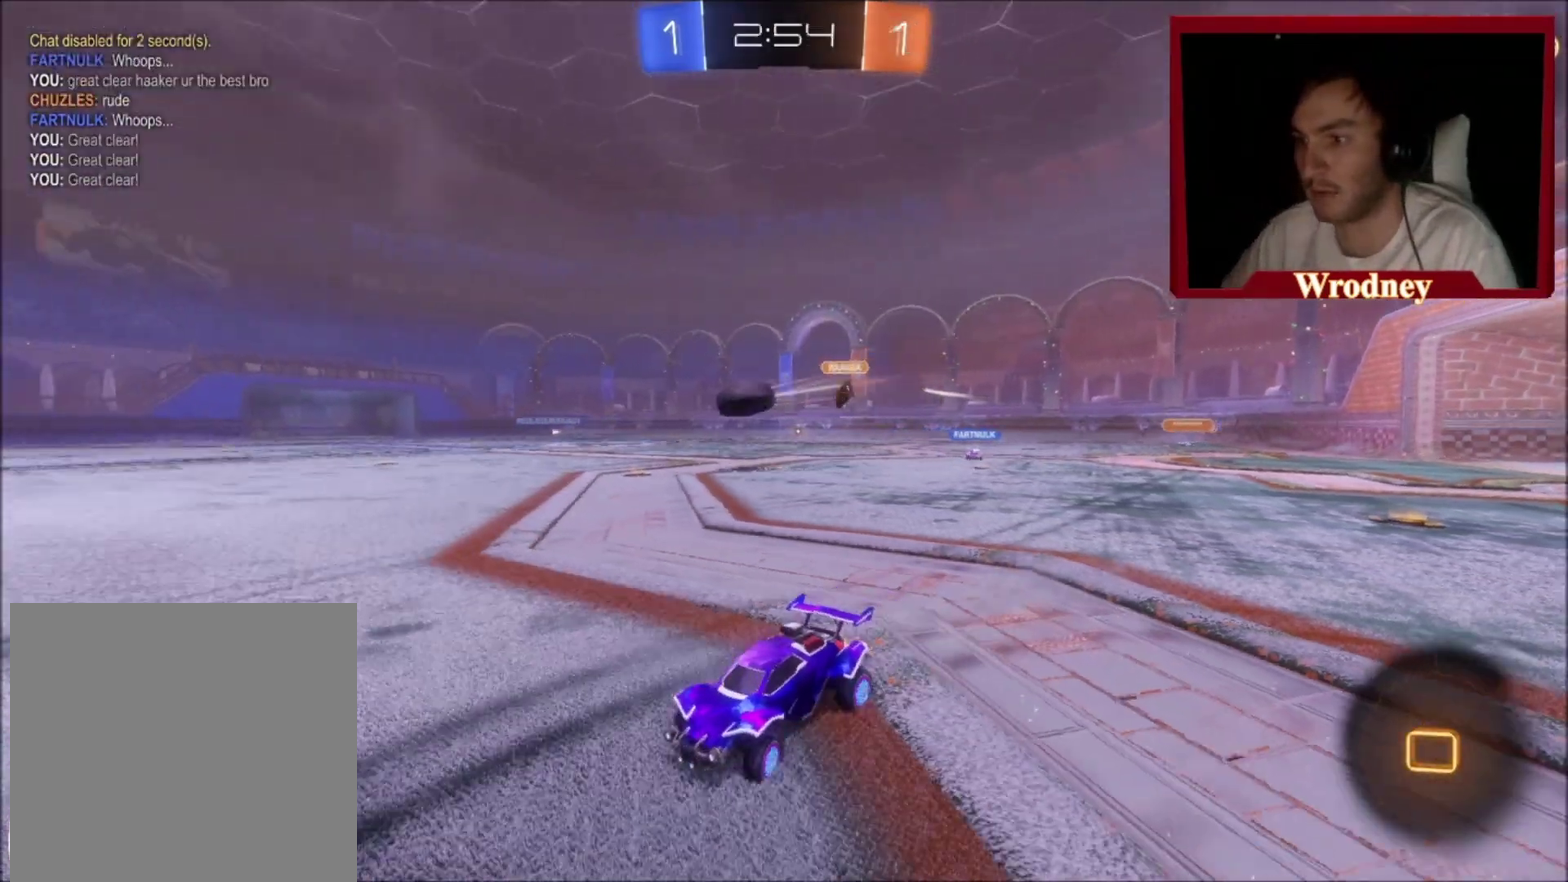
{"buttons": [], "left_stick": "left", "right_stick": "center", "events": [[100, "B", "up"]]}
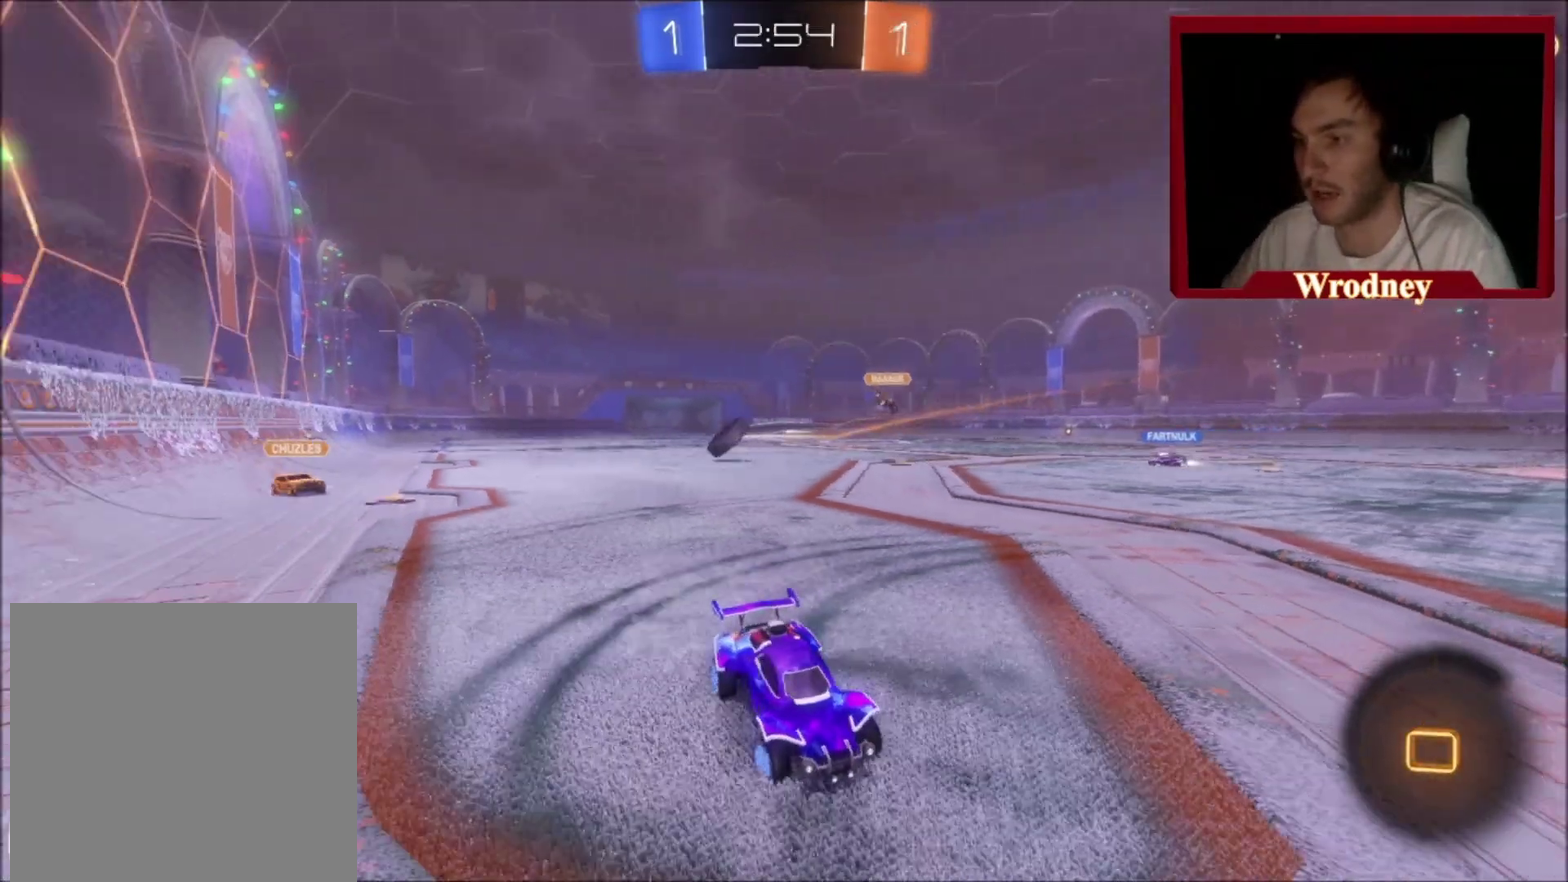
{"buttons": ["X"], "left_stick": "left", "right_stick": "center", "events": [[67, "B", "down"], [167, "B", "up"], [501, "X", "down"]]}
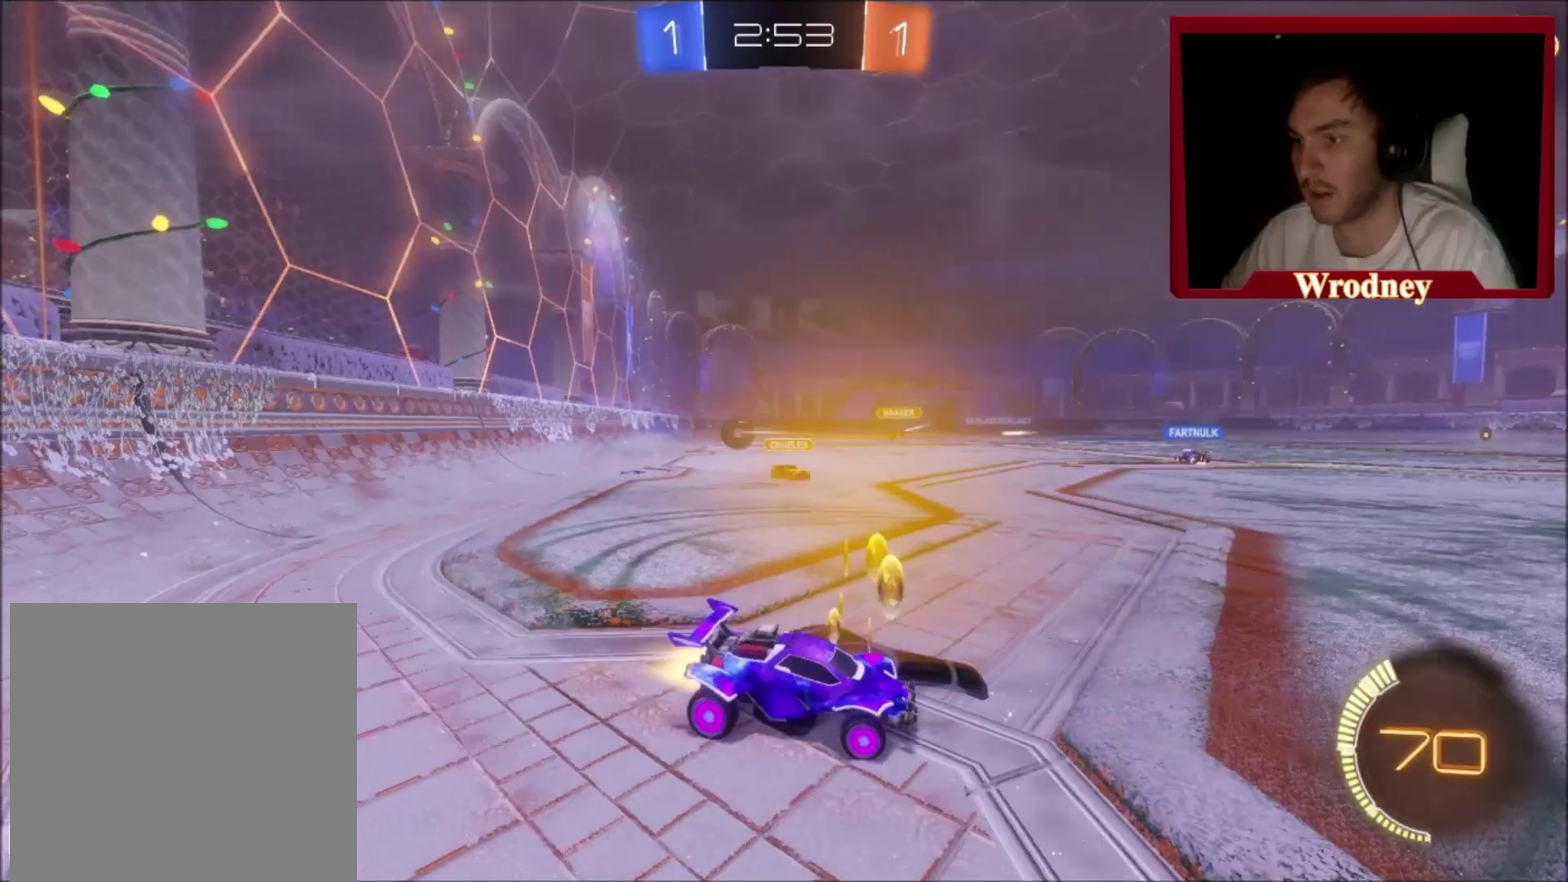
{"buttons": ["X", "Y"], "left_stick": "left", "right_stick": "center", "events": [[433, "Y", "down"]]}
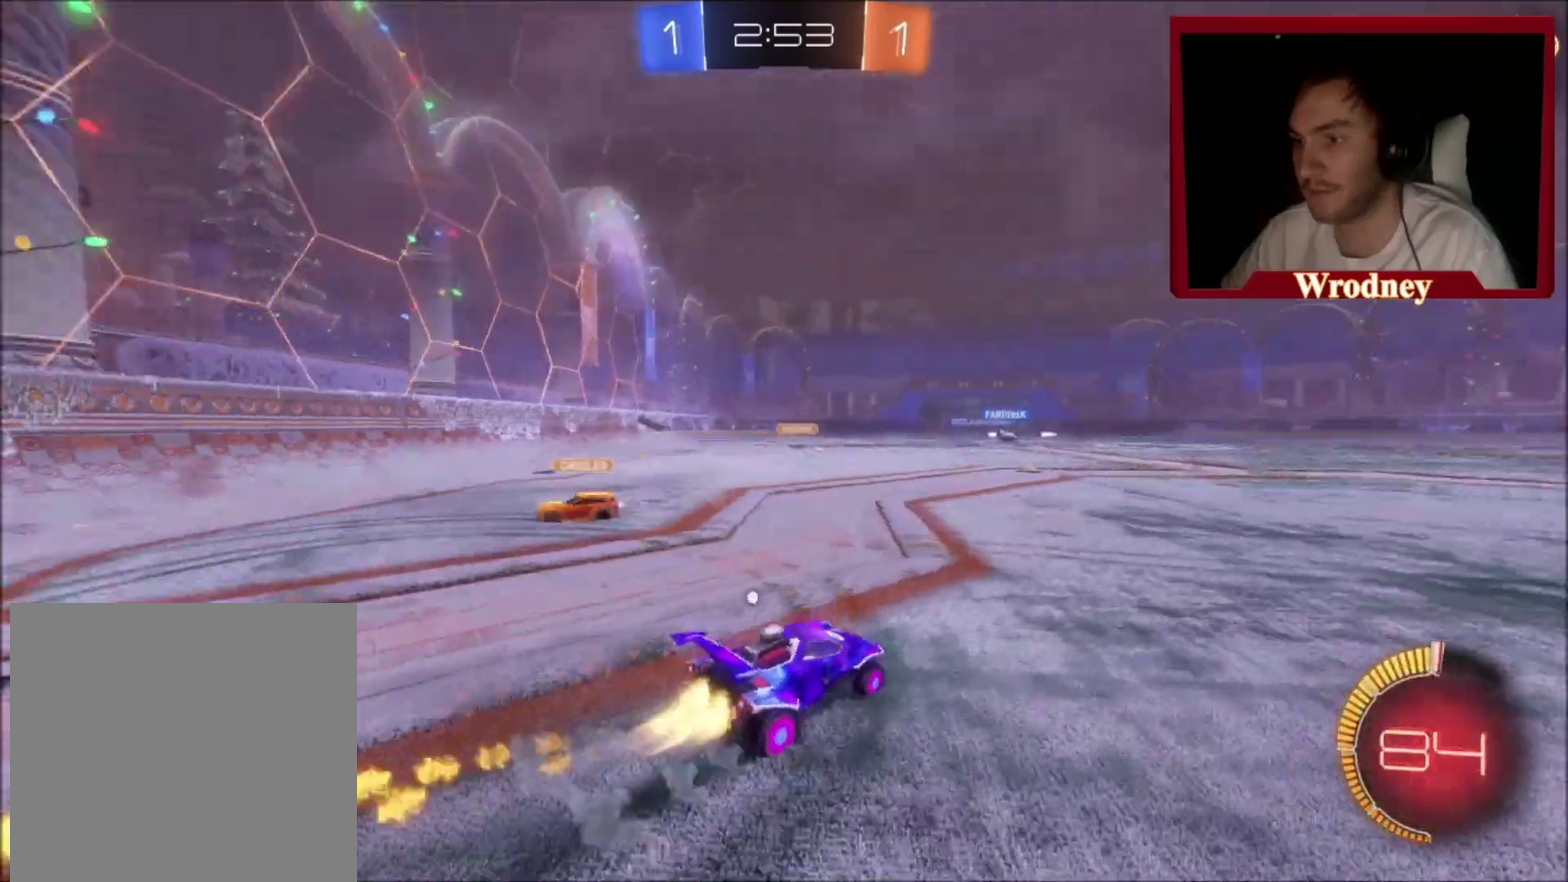
{"buttons": ["L1"], "left_stick": "up-right", "right_stick": "center"}
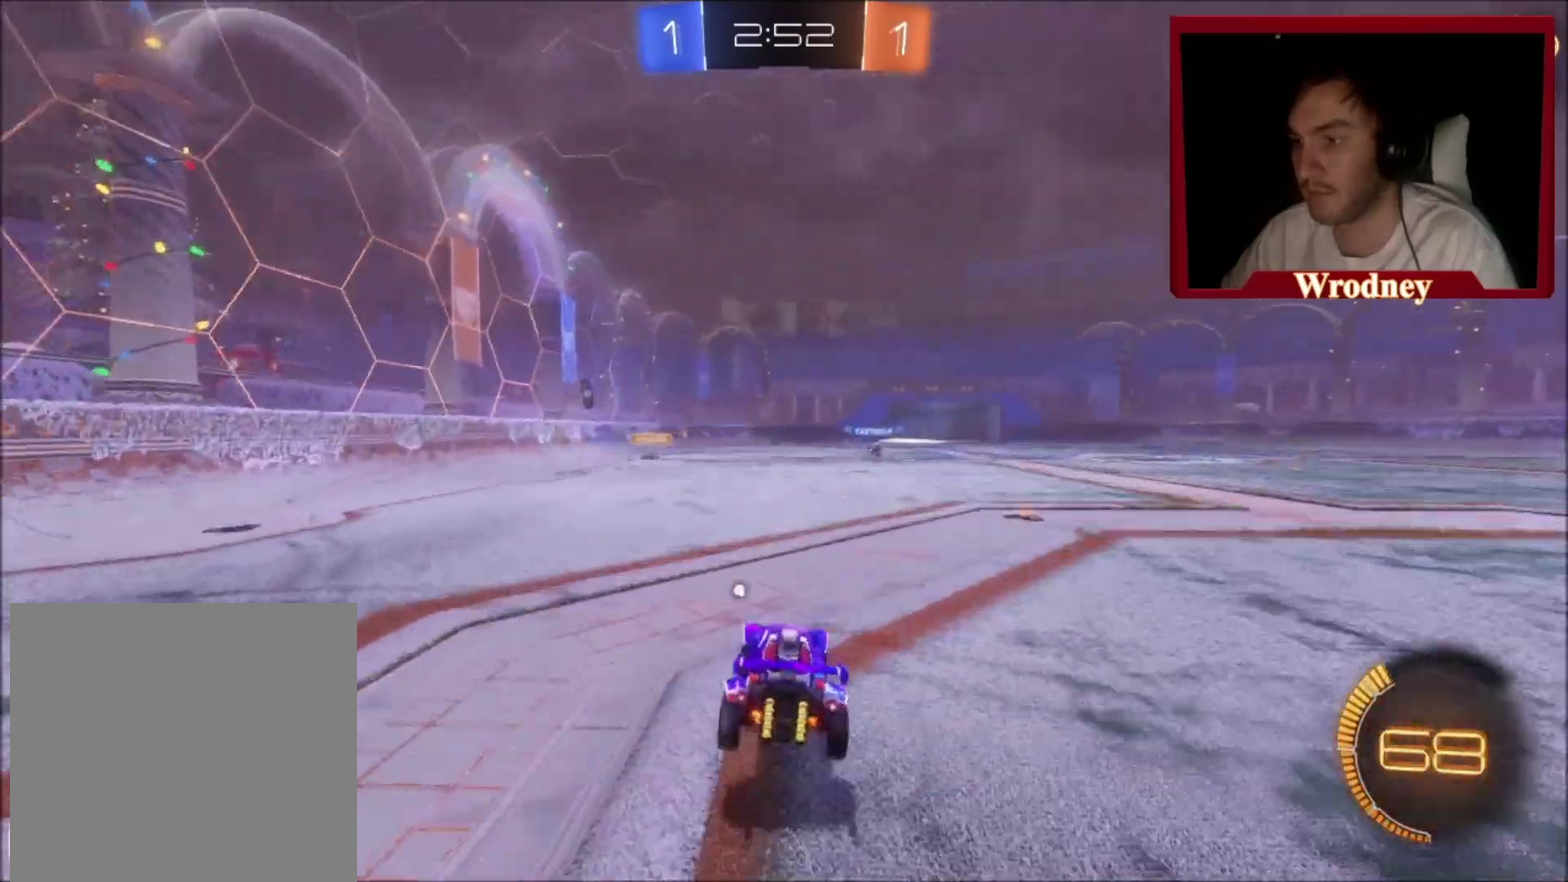
{"buttons": [], "left_stick": "up-right", "right_stick": "center"}
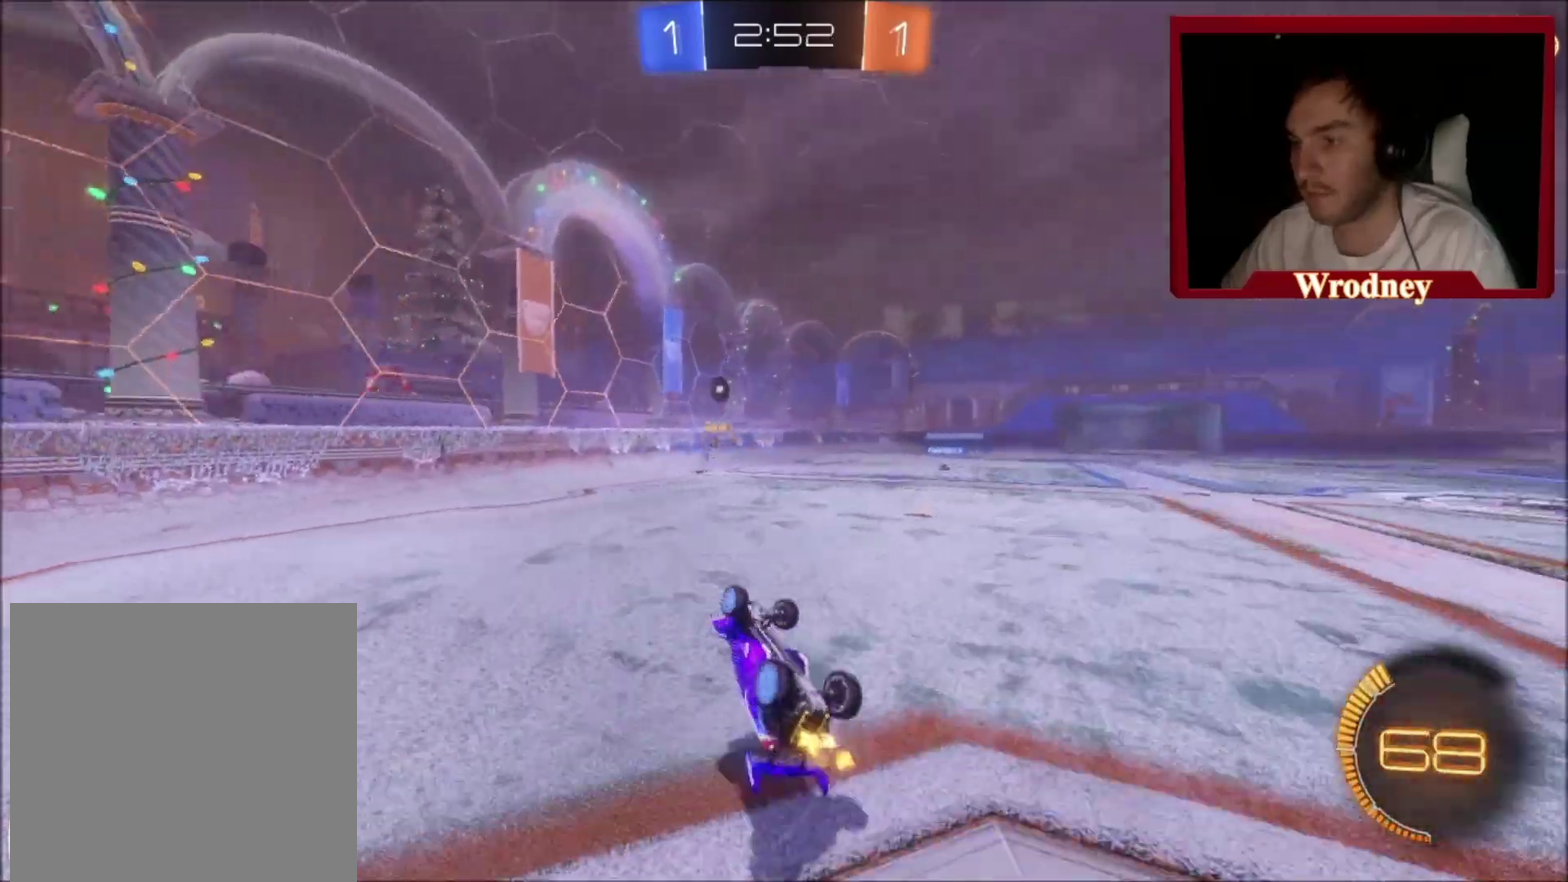
{"buttons": [], "left_stick": "center", "right_stick": "center", "events": [[100, "left_stick", "center"]]}
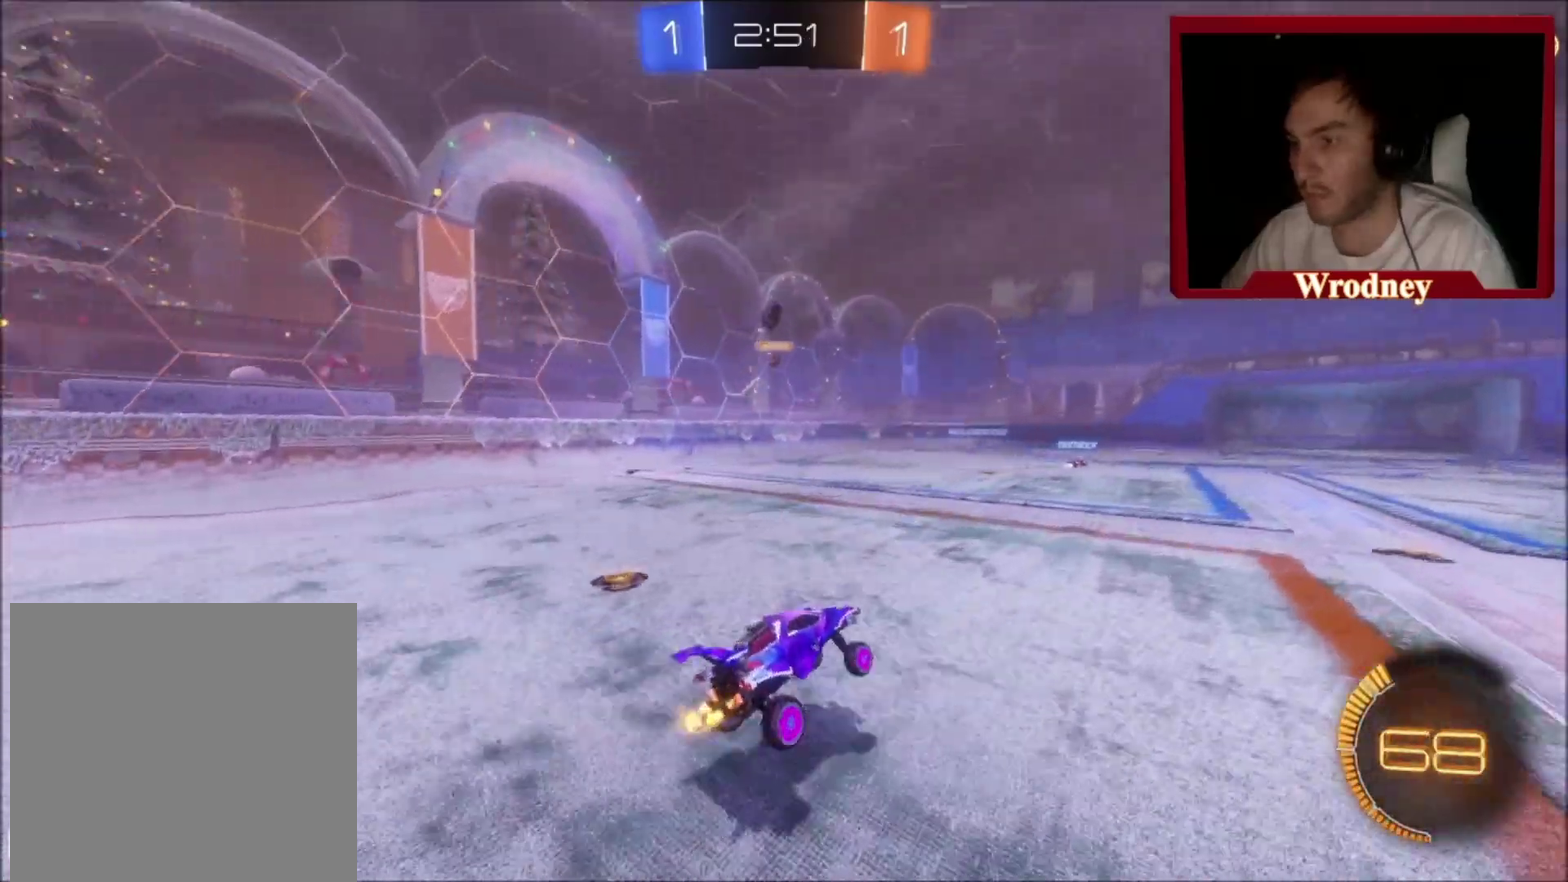
{"buttons": [], "left_stick": "left", "right_stick": "center", "events": [[467, "left_stick", "left"]]}
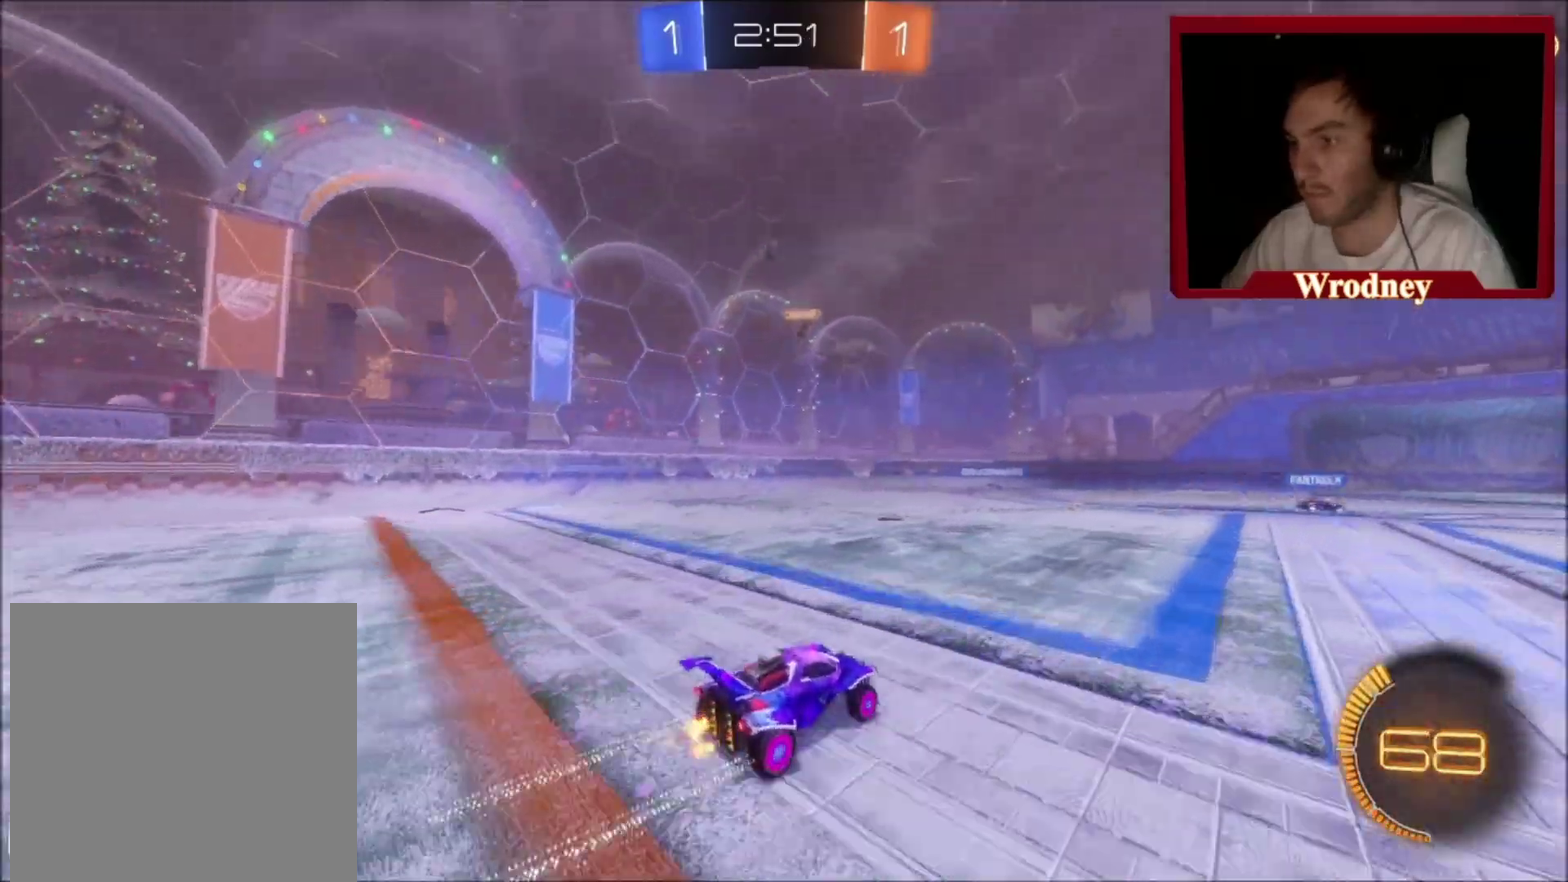
{"buttons": ["A"], "left_stick": "up", "right_stick": "center", "events": [[100, "A", "down"], [100, "left_stick", "down-left"], [234, "A", "up"], [267, "left_stick", "center"], [301, "A", "down"], [367, "left_stick", "left"], [434, "left_stick", "up-left"], [501, "left_stick", "up"]]}
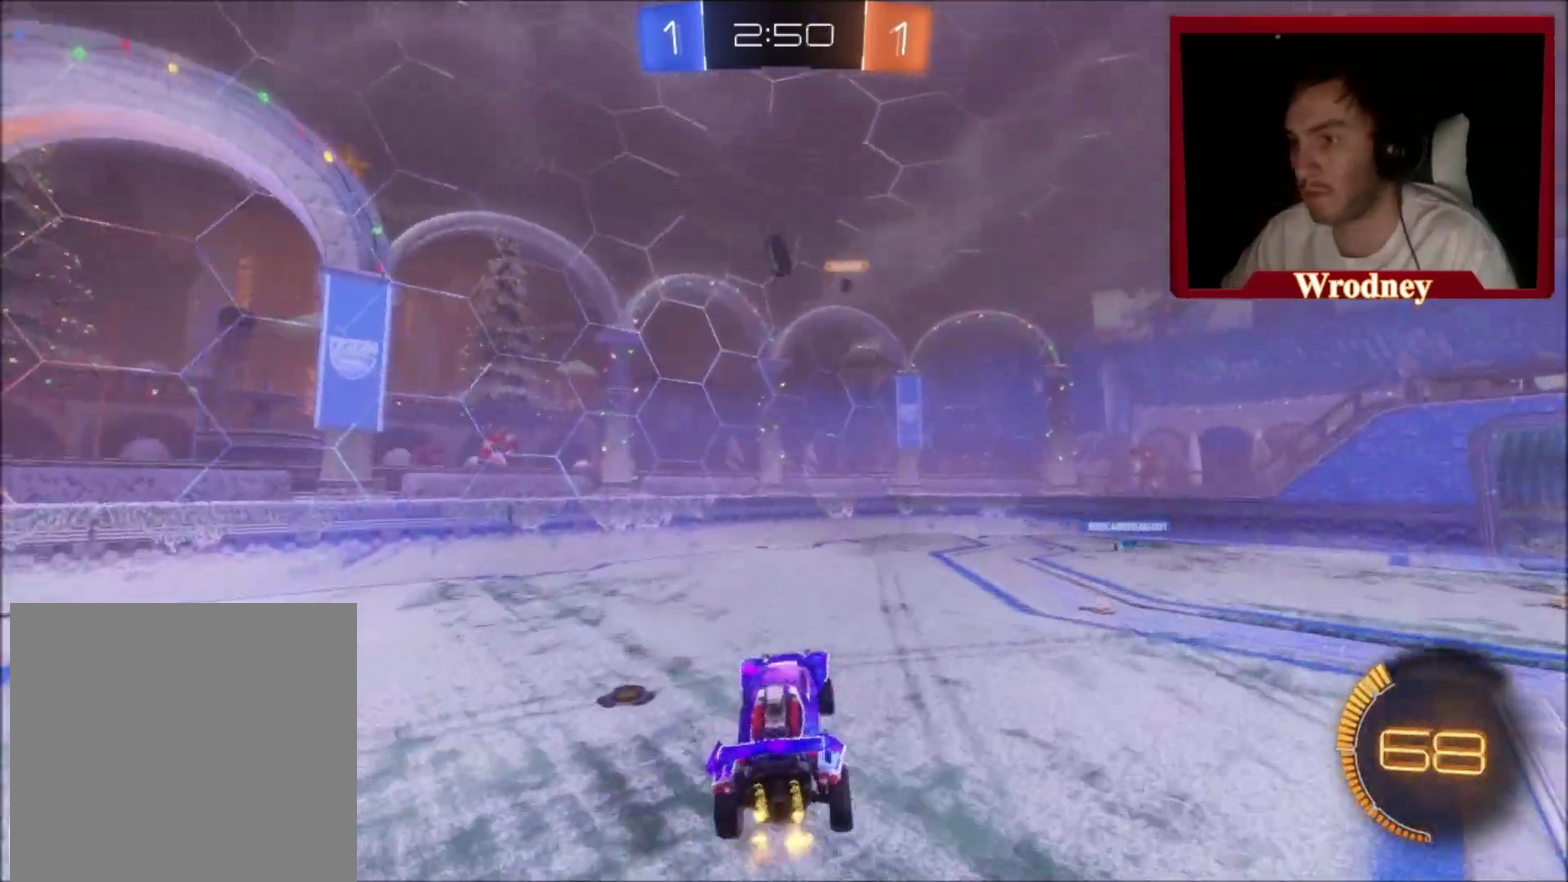
{"buttons": ["X"], "left_stick": "right", "right_stick": "center", "events": [[33, "X", "down"], [167, "left_stick", "center"], [367, "left_stick", "right"], [500, "A", "up"]]}
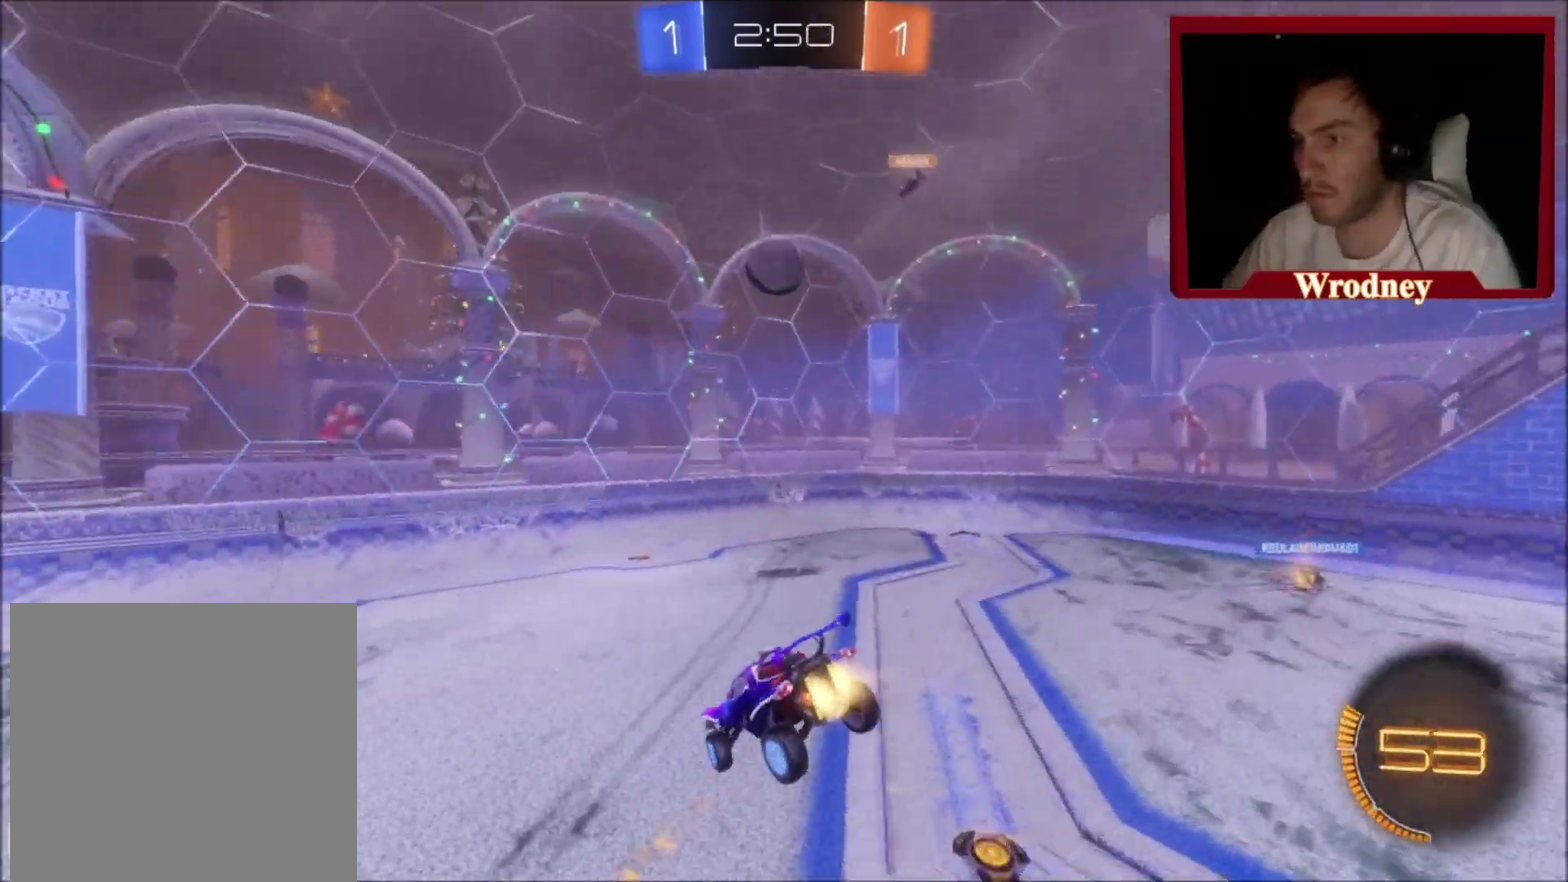
{"buttons": ["X"], "left_stick": "center", "right_stick": "center", "events": [[34, "X", "up"], [34, "left_stick", "up"], [100, "X", "down"], [167, "left_stick", "down"], [401, "left_stick", "center"]]}
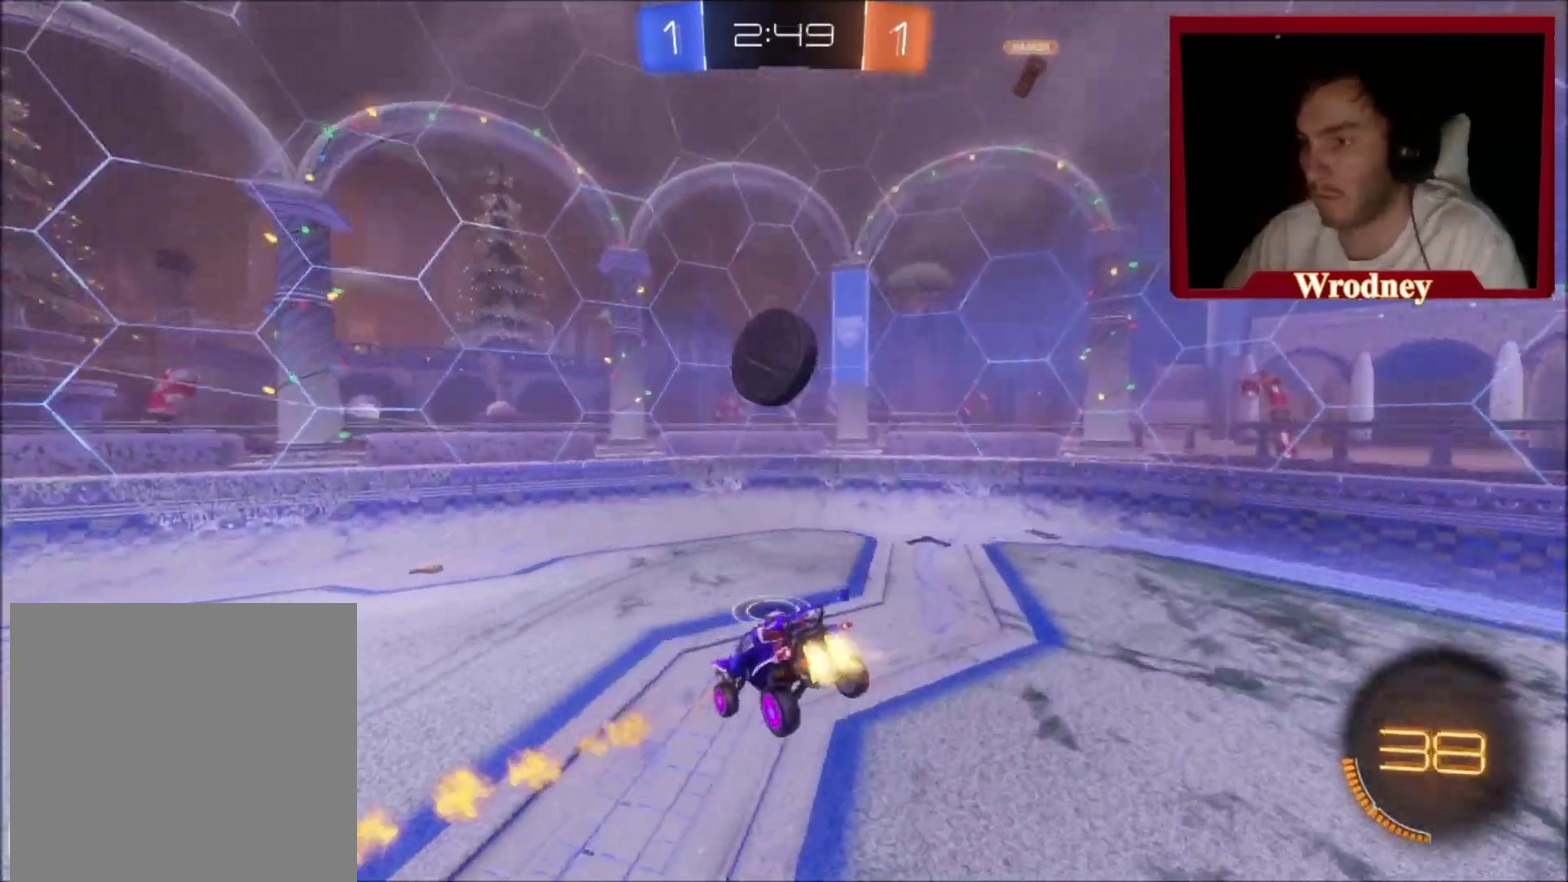
{"buttons": ["Y"], "left_stick": "right", "right_stick": "center", "events": [[33, "X", "up"], [33, "left_stick", "right"], [433, "Y", "down"]]}
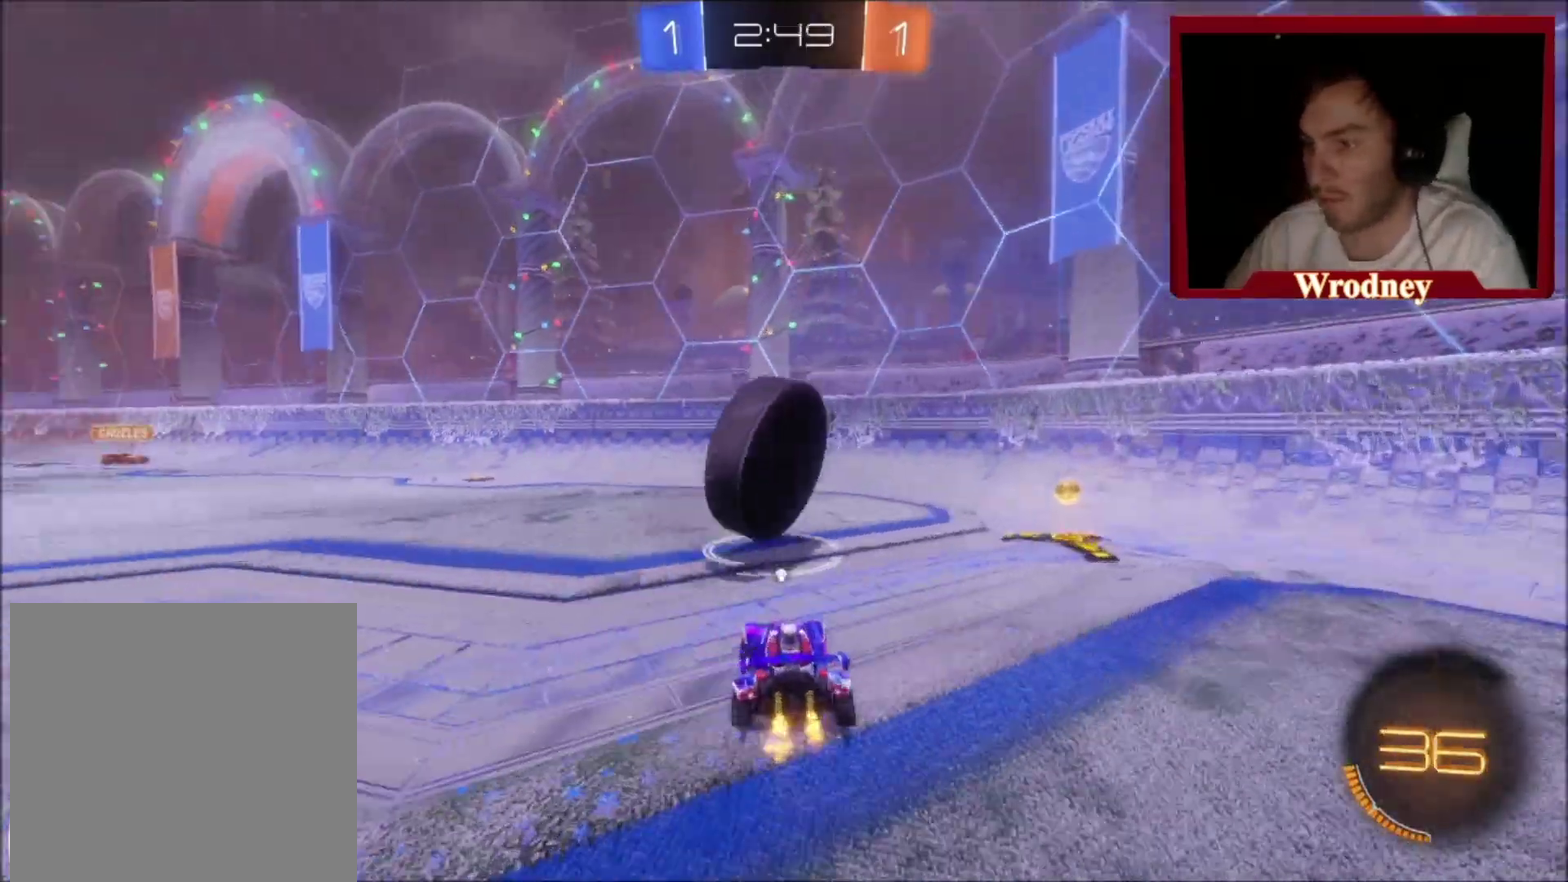
{"buttons": ["X"], "left_stick": "right", "right_stick": "center", "events": [[67, "Y", "up"], [67, "left_stick", "center"], [134, "left_stick", "right"], [501, "X", "down"]]}
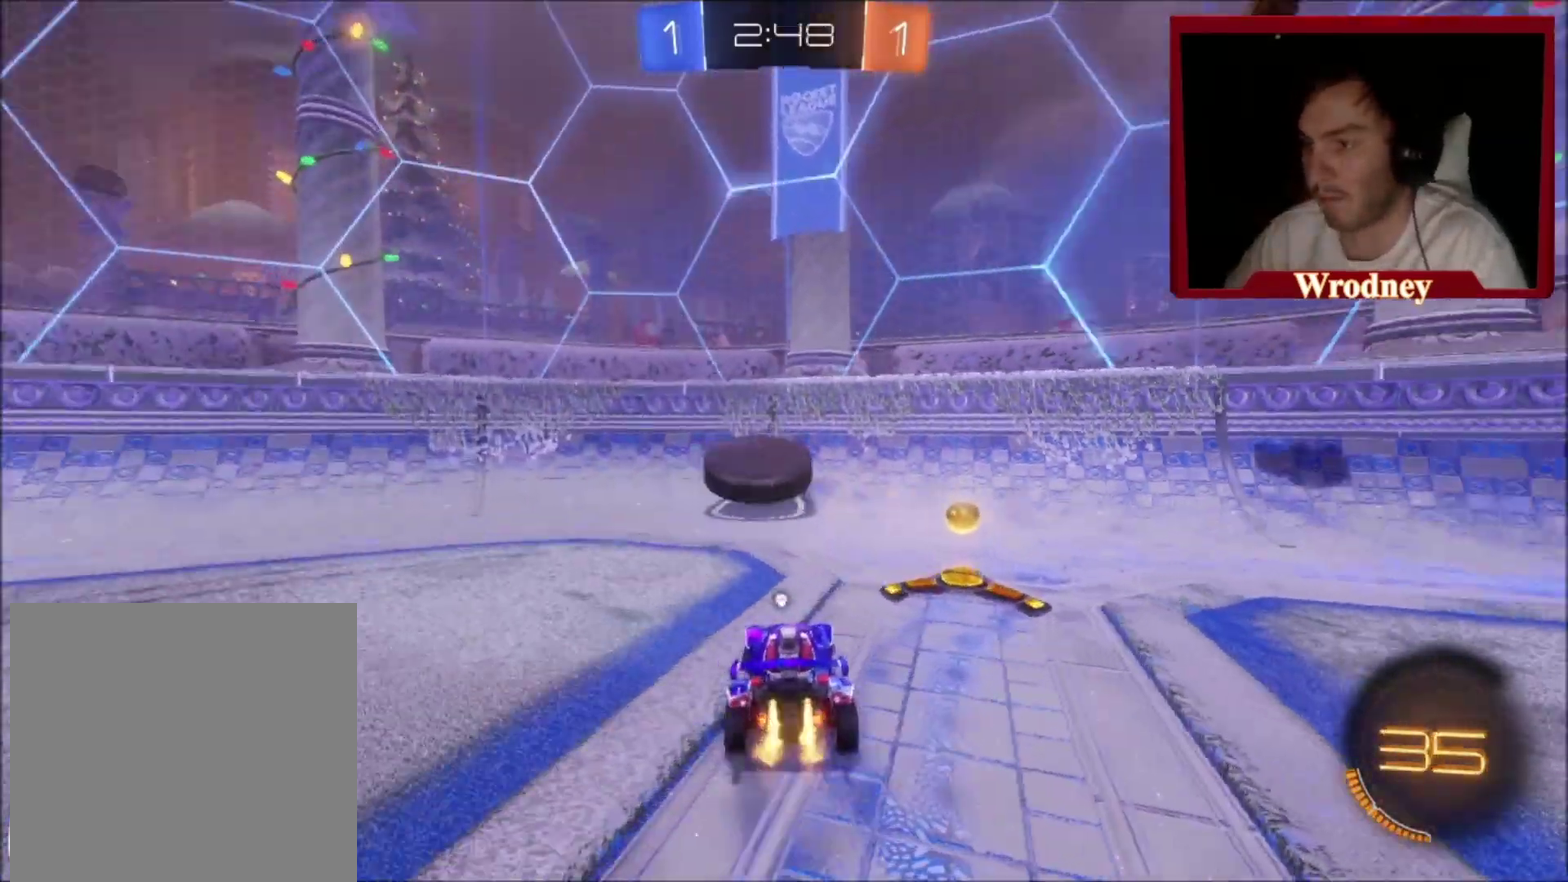
{"buttons": ["X"], "left_stick": "left", "right_stick": "center", "events": [[167, "left_stick", "left"]]}